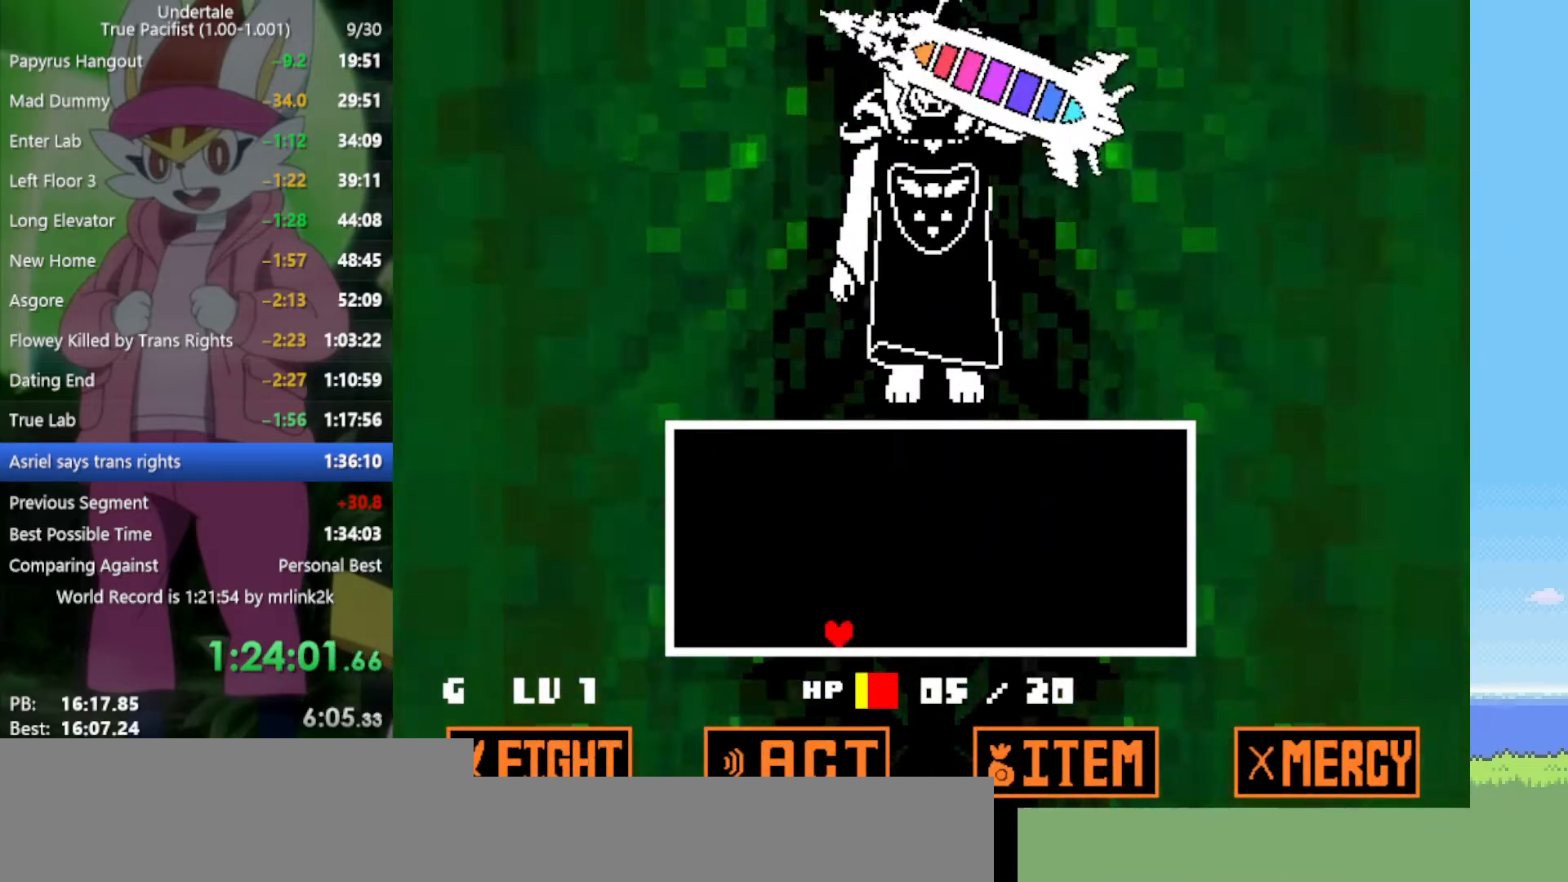
Gameplay with keyboard; each line is a JSON object with the keys held at the frame after it. "events" lists presses ("down") and releases ("up") of "c", "ctrl", "down", "left", "return", "right", "shift", "up", "x" and "z" between this image and that frame as [ms after this image, input, new state], when the widget could be followed in between. No other keys are recorded. Mouse input is not recorded.
{"keys": ["down", "right"], "events": []}
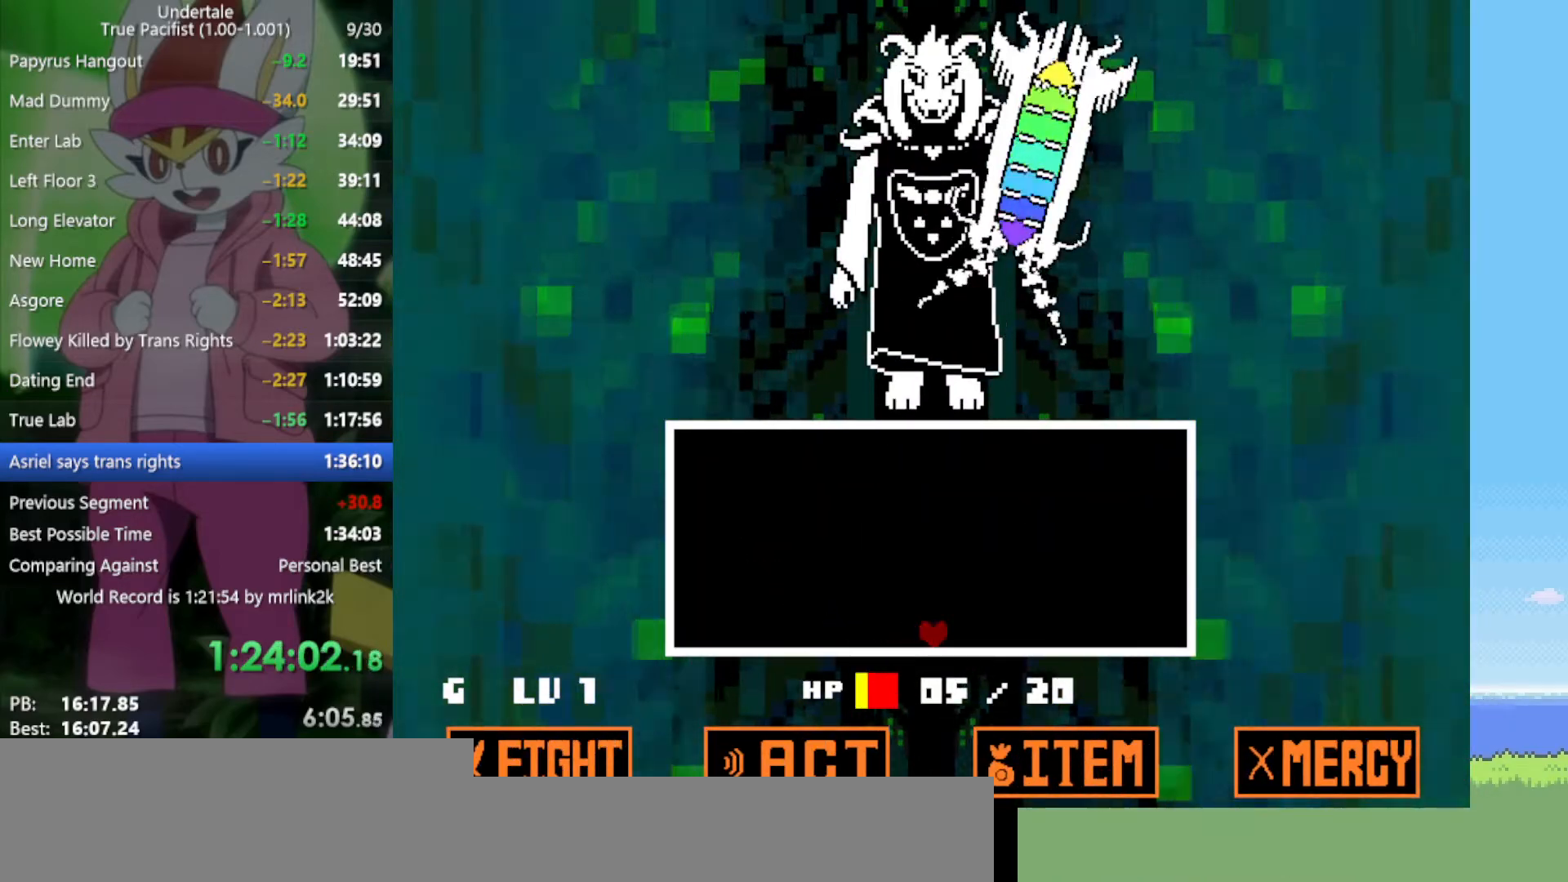
{"keys": ["down", "right"], "events": []}
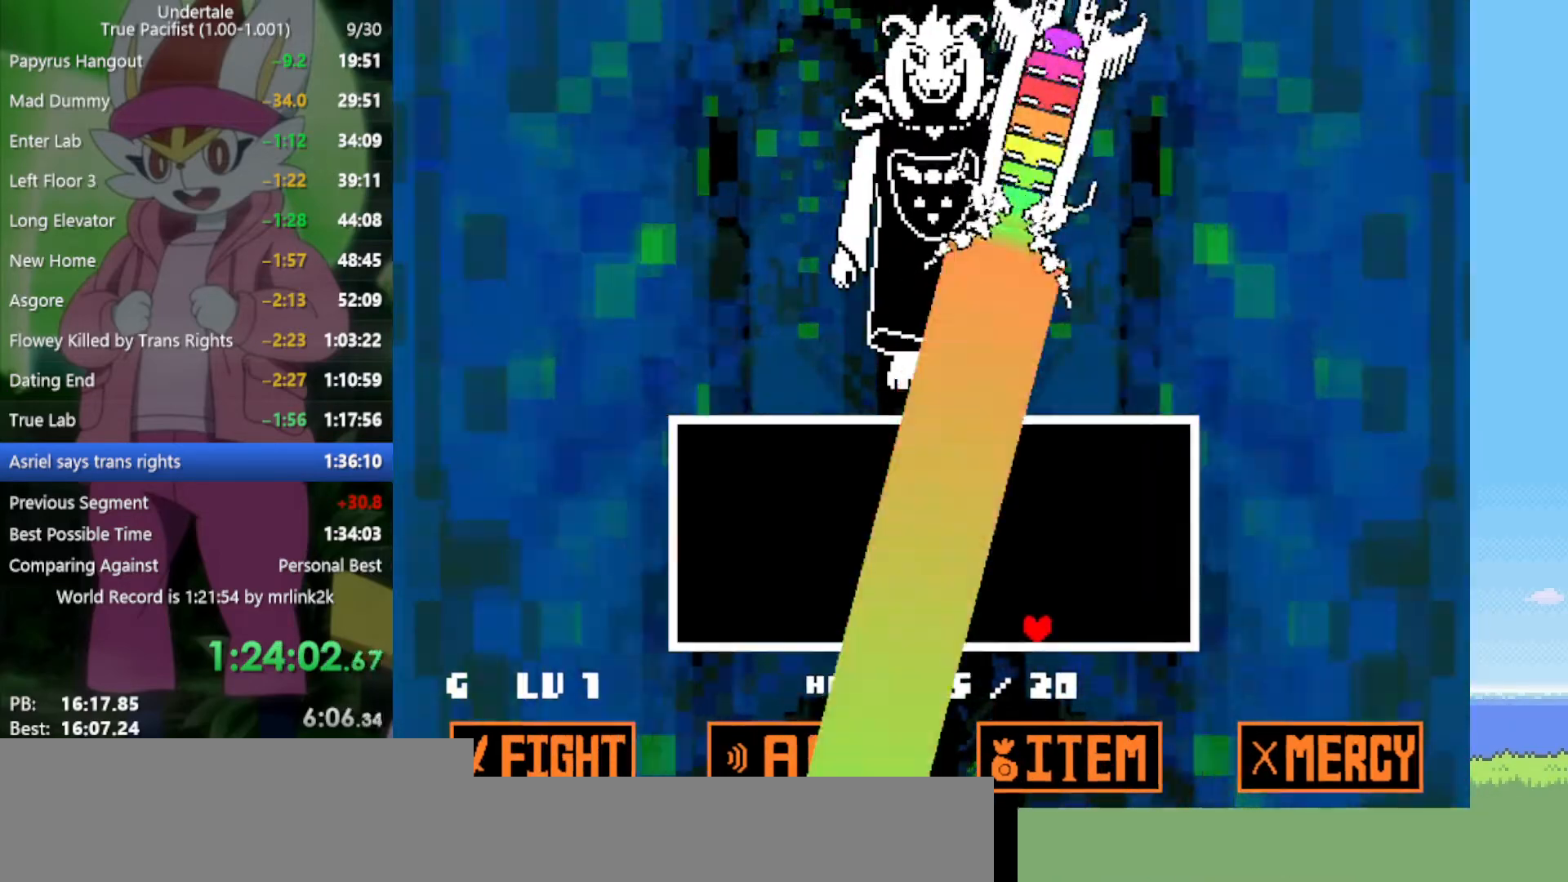
{"keys": [], "events": [[317, "down", "up"], [317, "right", "up"]]}
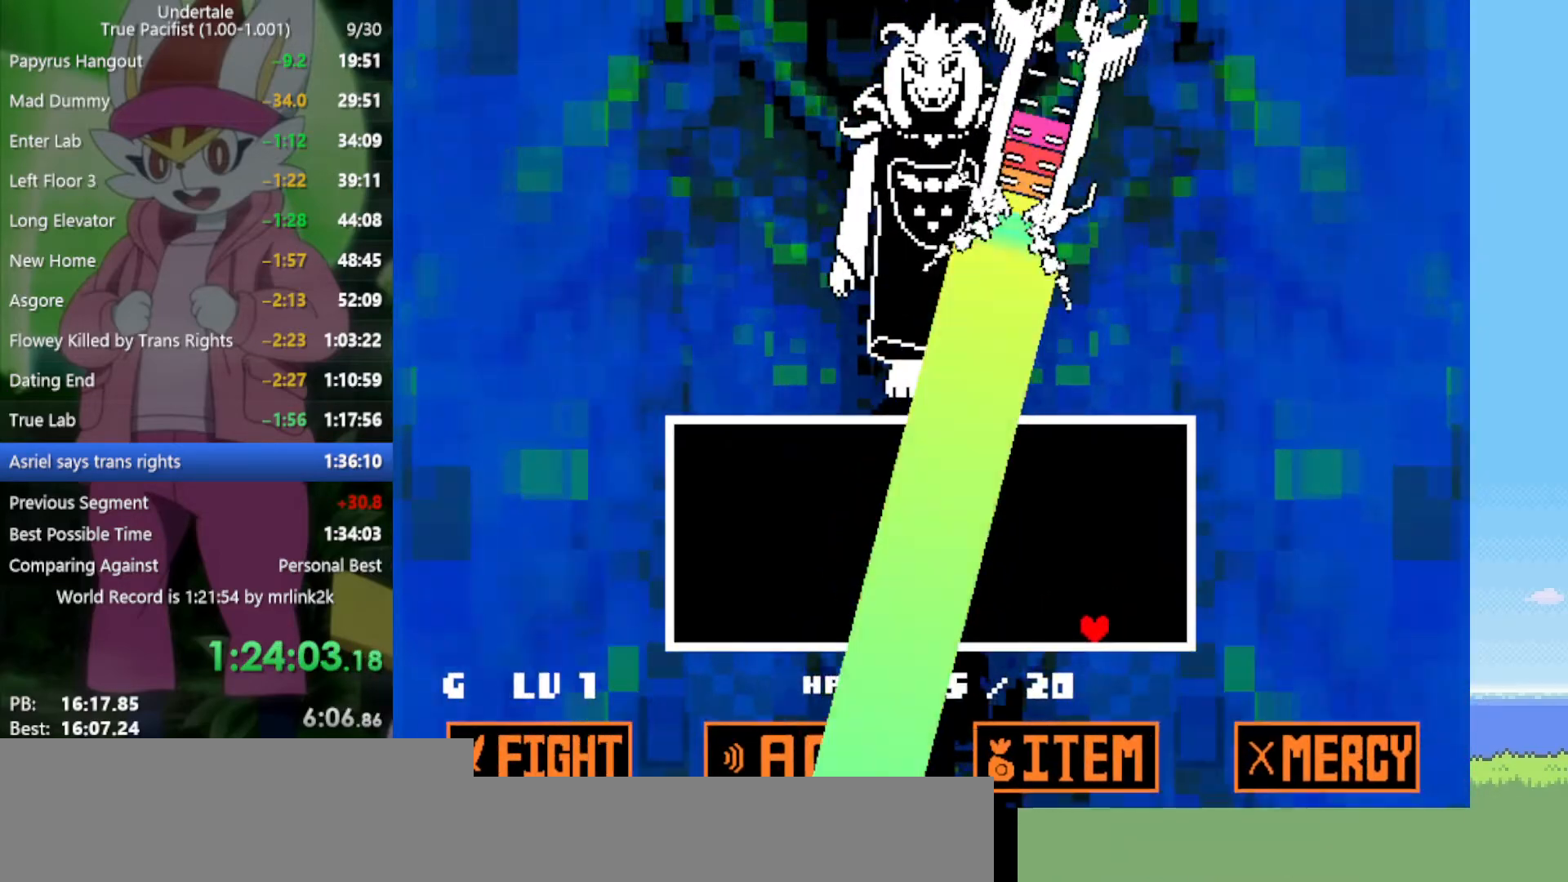
{"keys": [], "events": []}
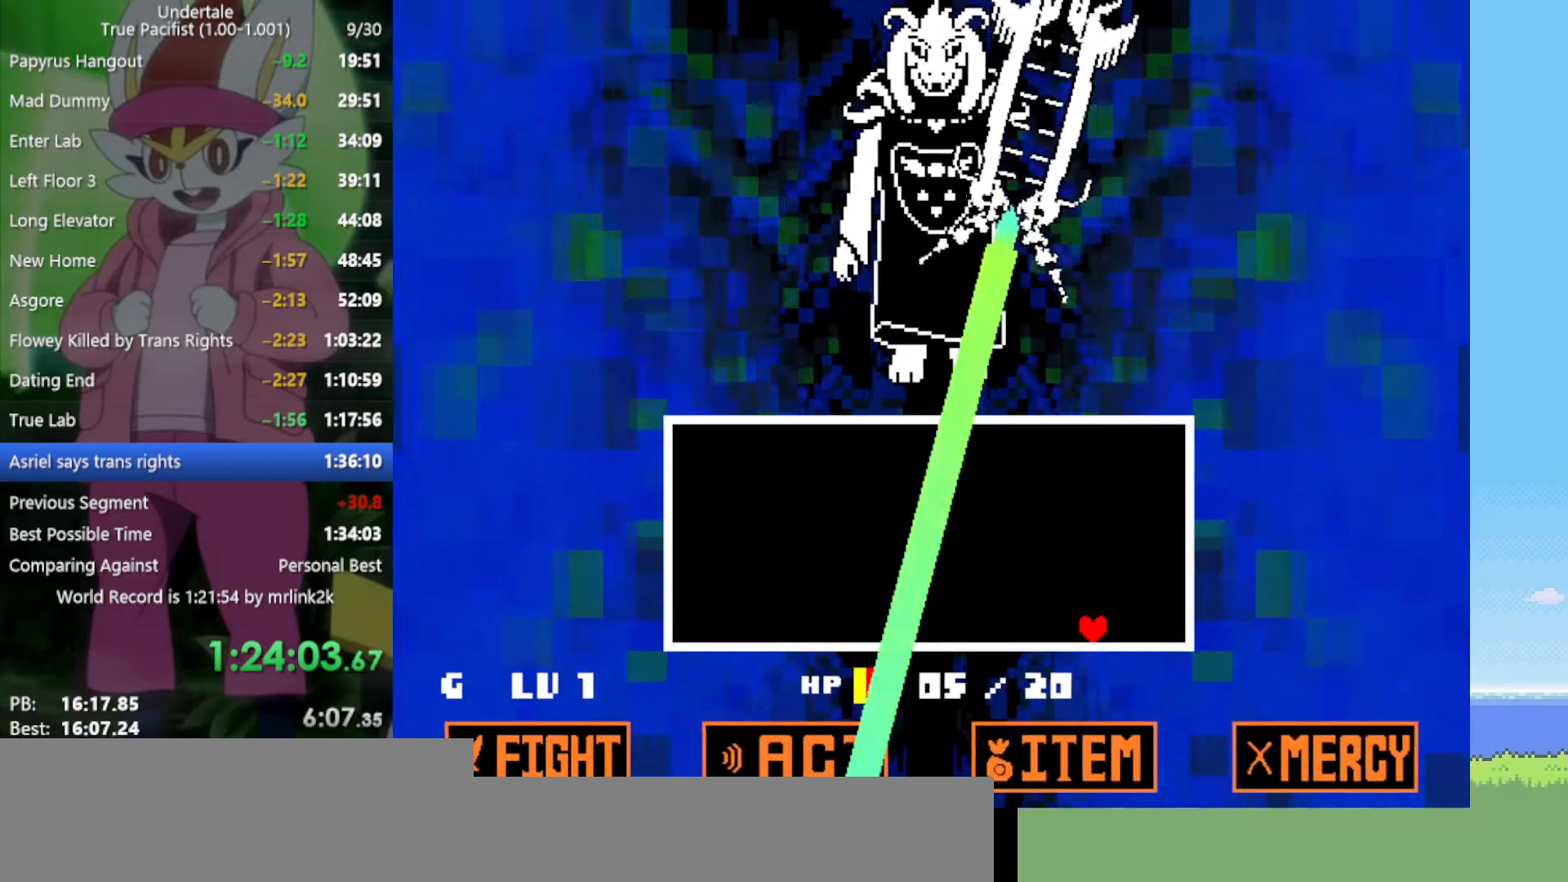
{"keys": [], "events": []}
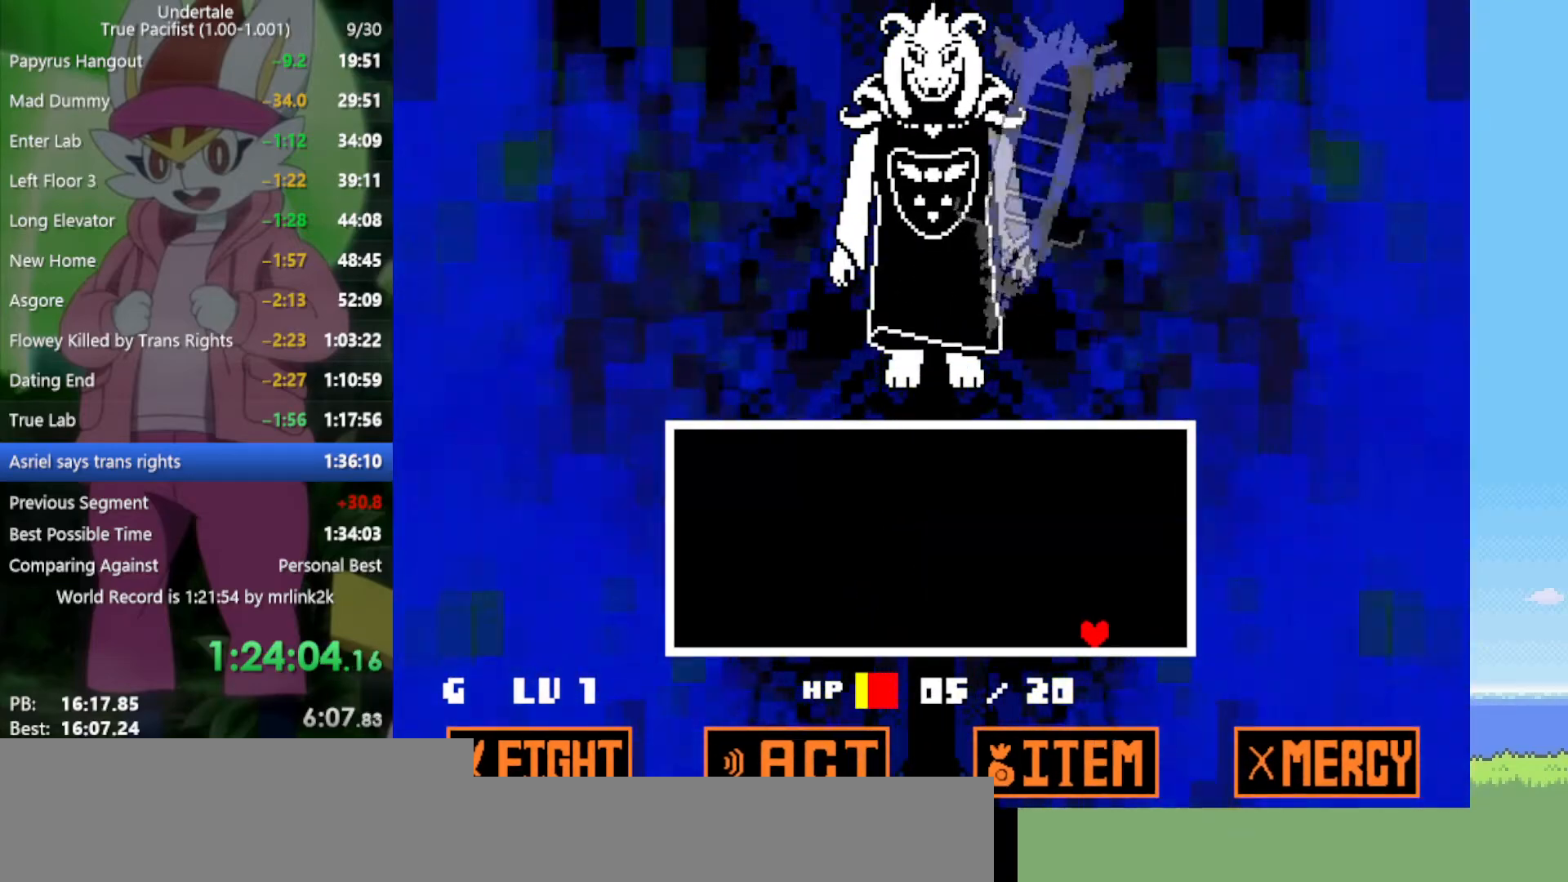
{"keys": [], "events": []}
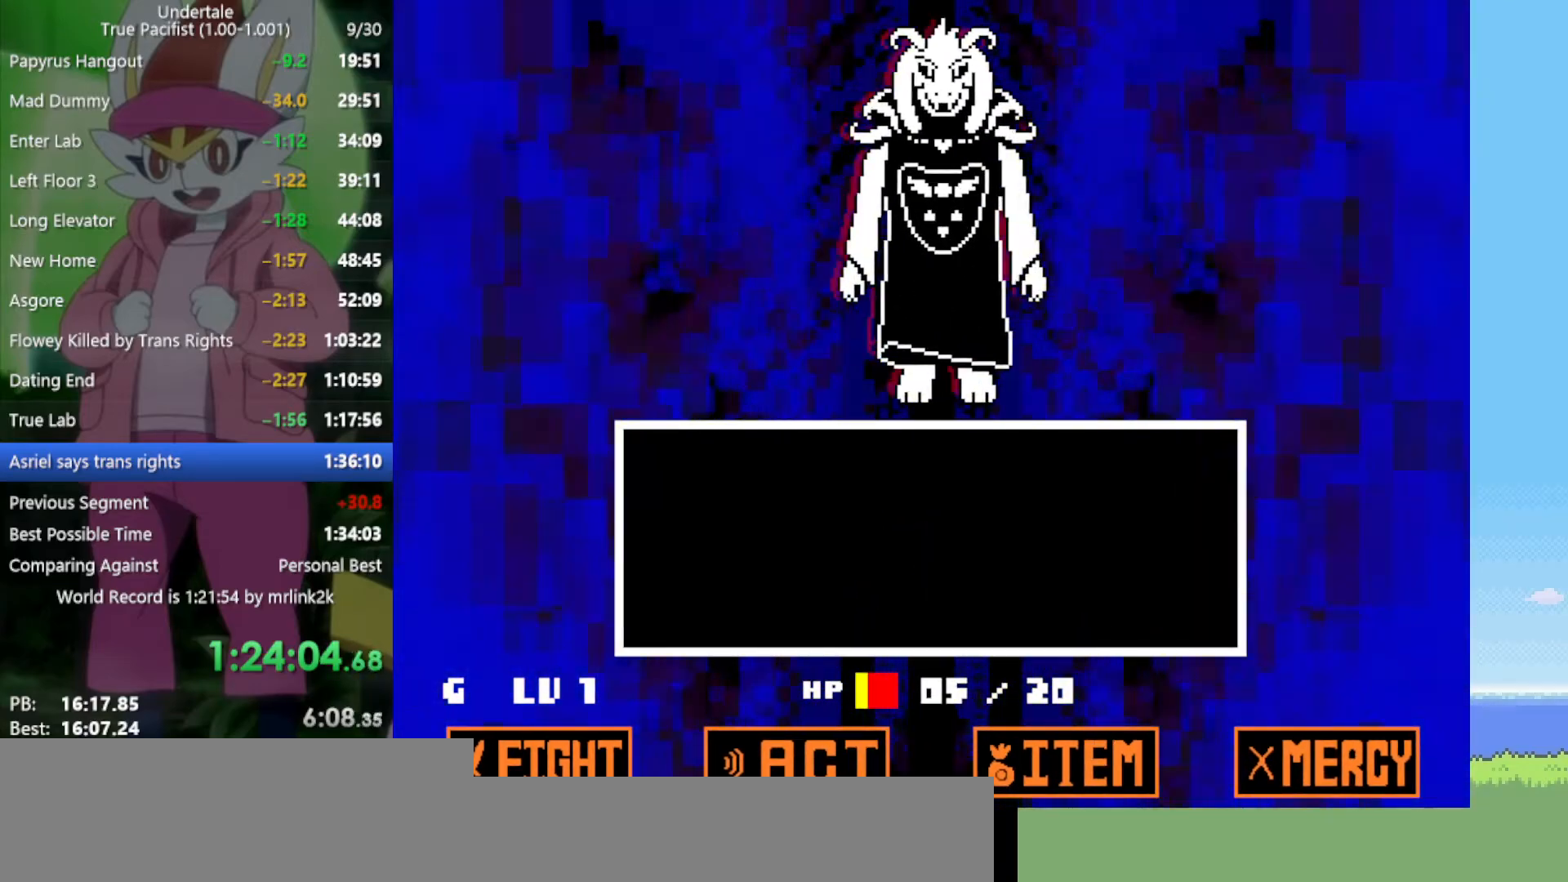
{"keys": [], "events": []}
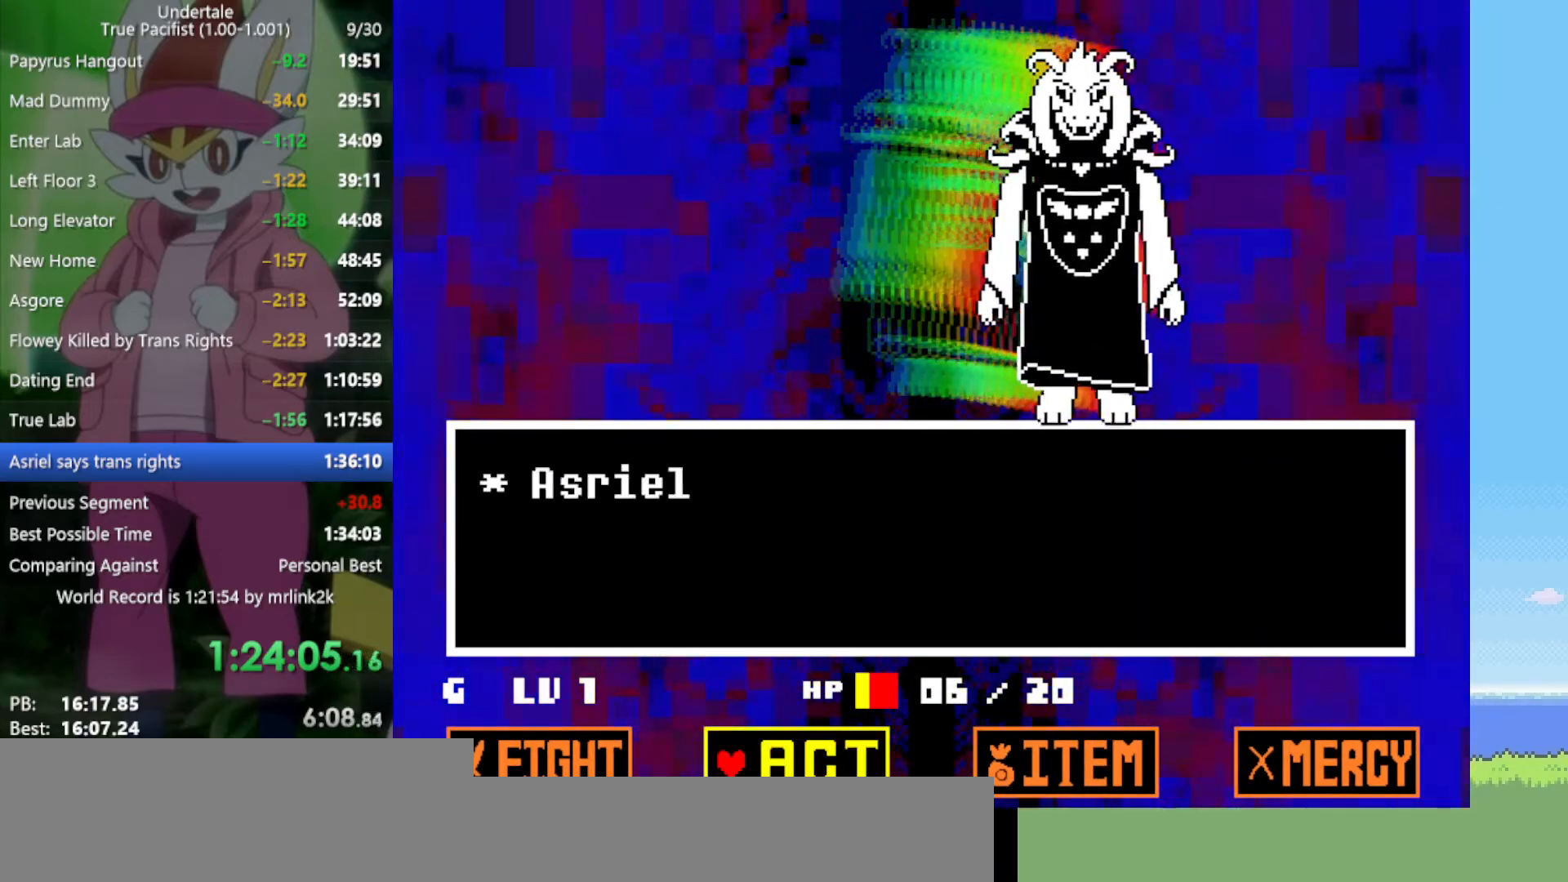
{"keys": [], "events": [[50, "right", "down"], [150, "right", "up"], [200, "z", "down"], [283, "z", "up"], [417, "right", "down"], [467, "right", "up"]]}
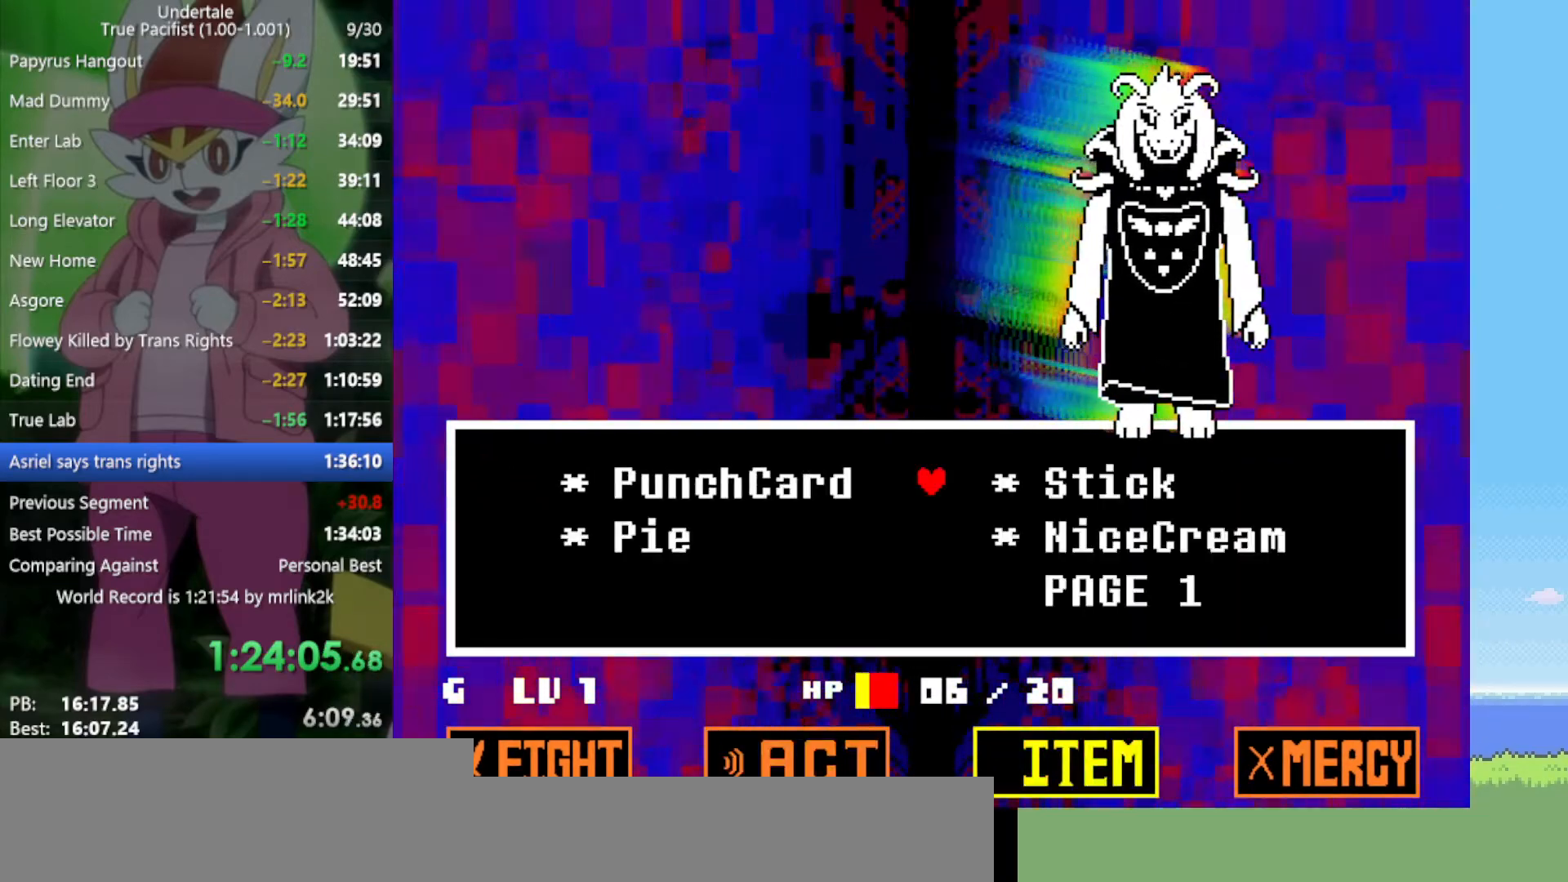
{"keys": ["x"], "events": [[50, "right", "down"], [150, "right", "up"], [333, "z", "down"], [417, "x", "down"], [467, "z", "up"]]}
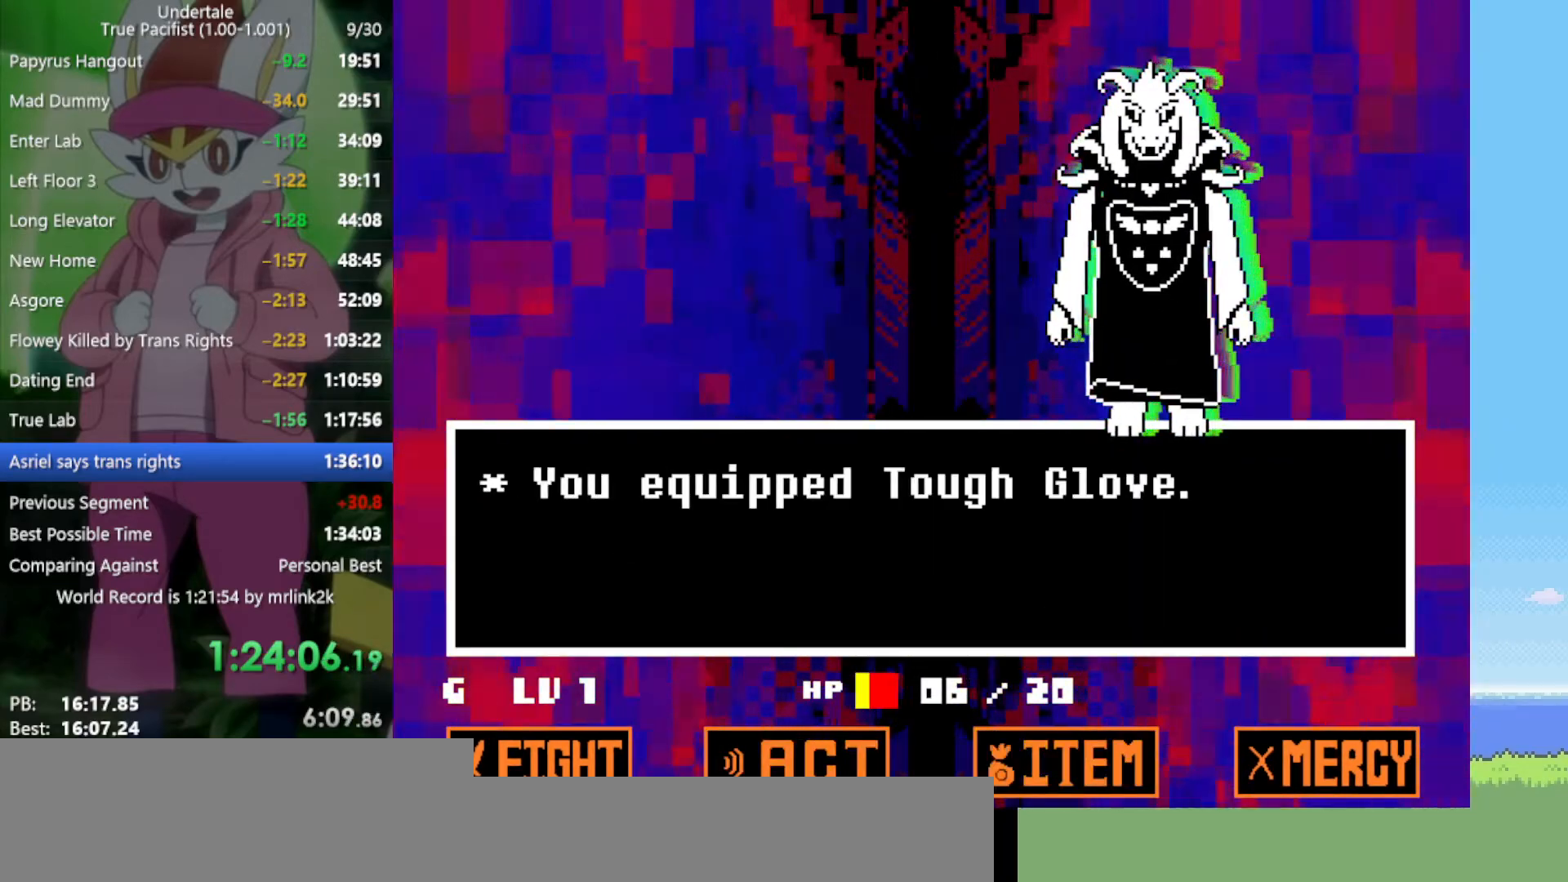
{"keys": [], "events": [[67, "x", "up"]]}
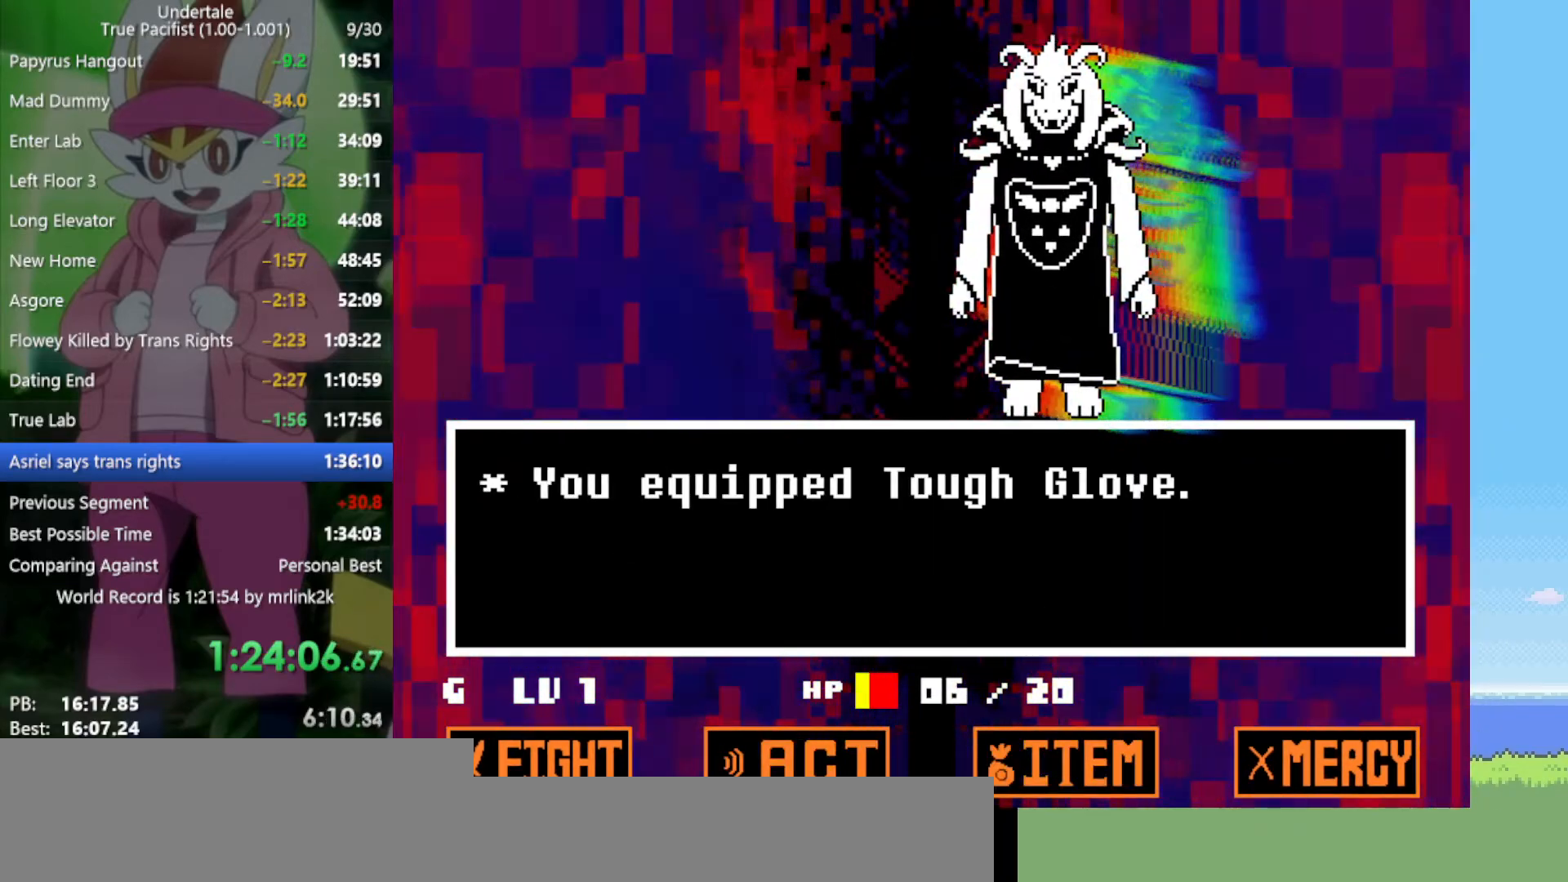
{"keys": ["x"], "events": [[150, "z", "down"], [200, "x", "down"], [250, "z", "up"], [300, "x", "up"], [383, "z", "down"], [433, "x", "down"], [467, "z", "up"]]}
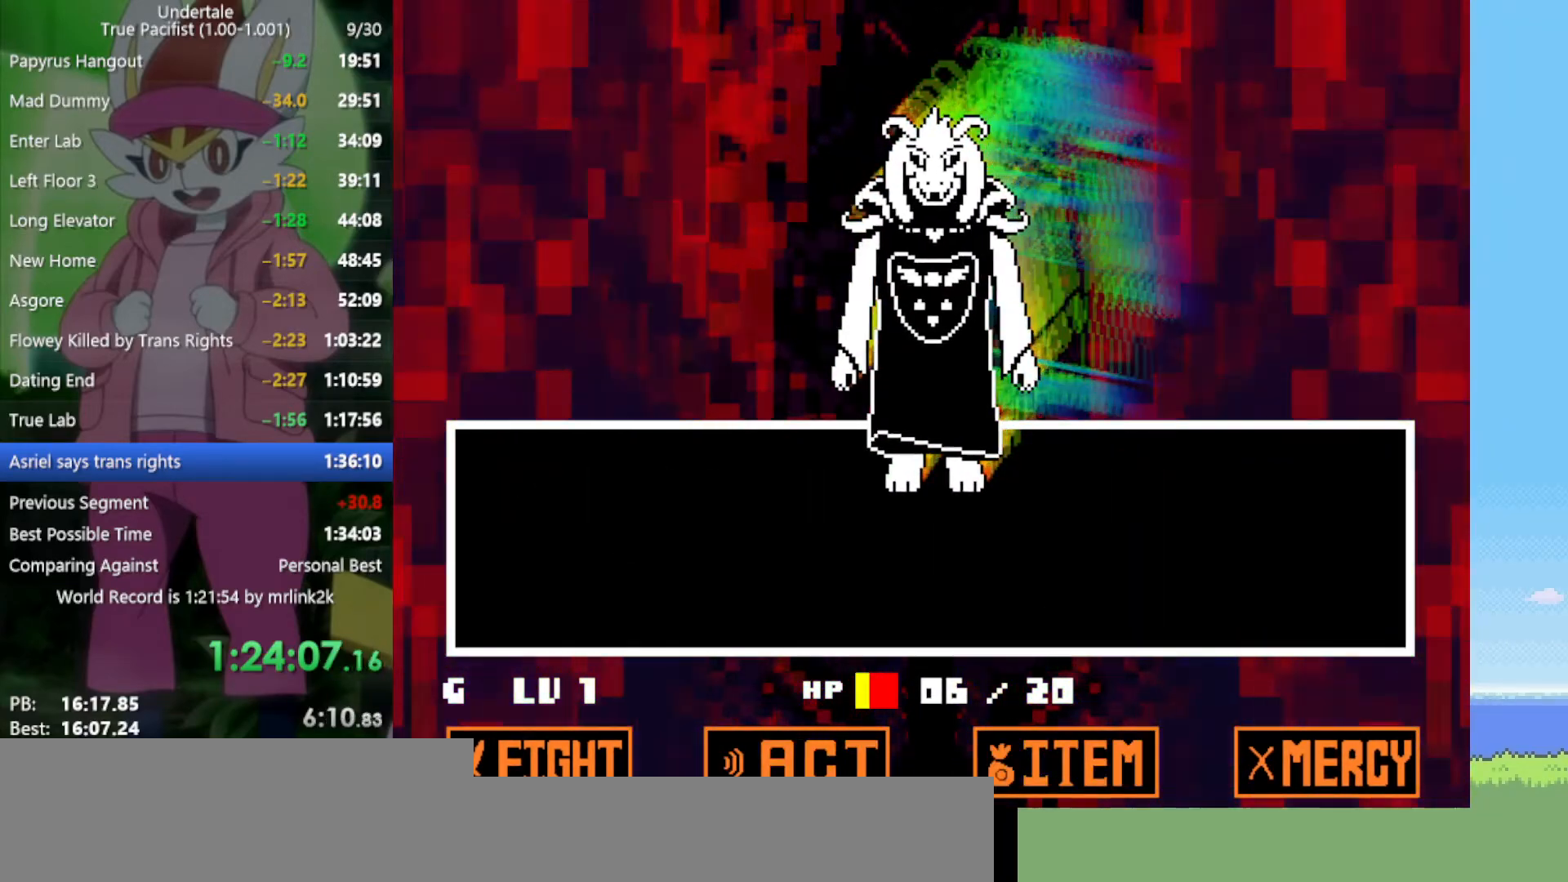
{"keys": [], "events": [[17, "x", "up"], [117, "z", "down"], [150, "x", "down"], [200, "z", "up"], [250, "x", "up"], [333, "z", "down"], [383, "x", "down"], [433, "z", "up"], [467, "x", "up"]]}
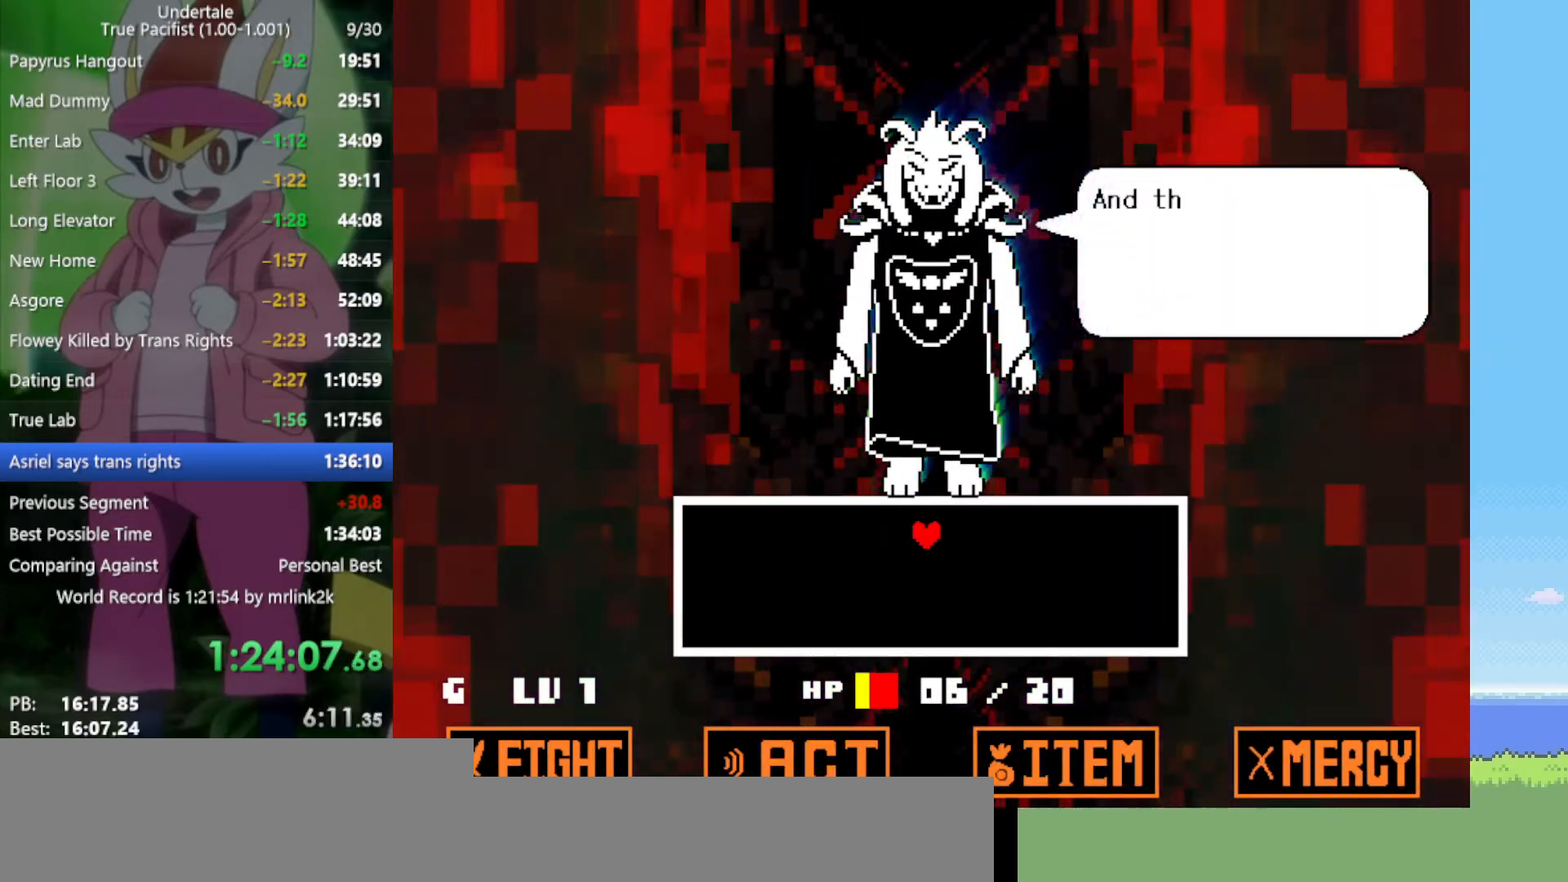
{"keys": ["return", "z"], "events": [[17, "z", "down"], [67, "x", "down"], [117, "z", "up"], [150, "x", "up"], [250, "z", "down"], [300, "x", "down"], [333, "z", "up"], [383, "x", "up"], [433, "z", "down"], [483, "return", "down"]]}
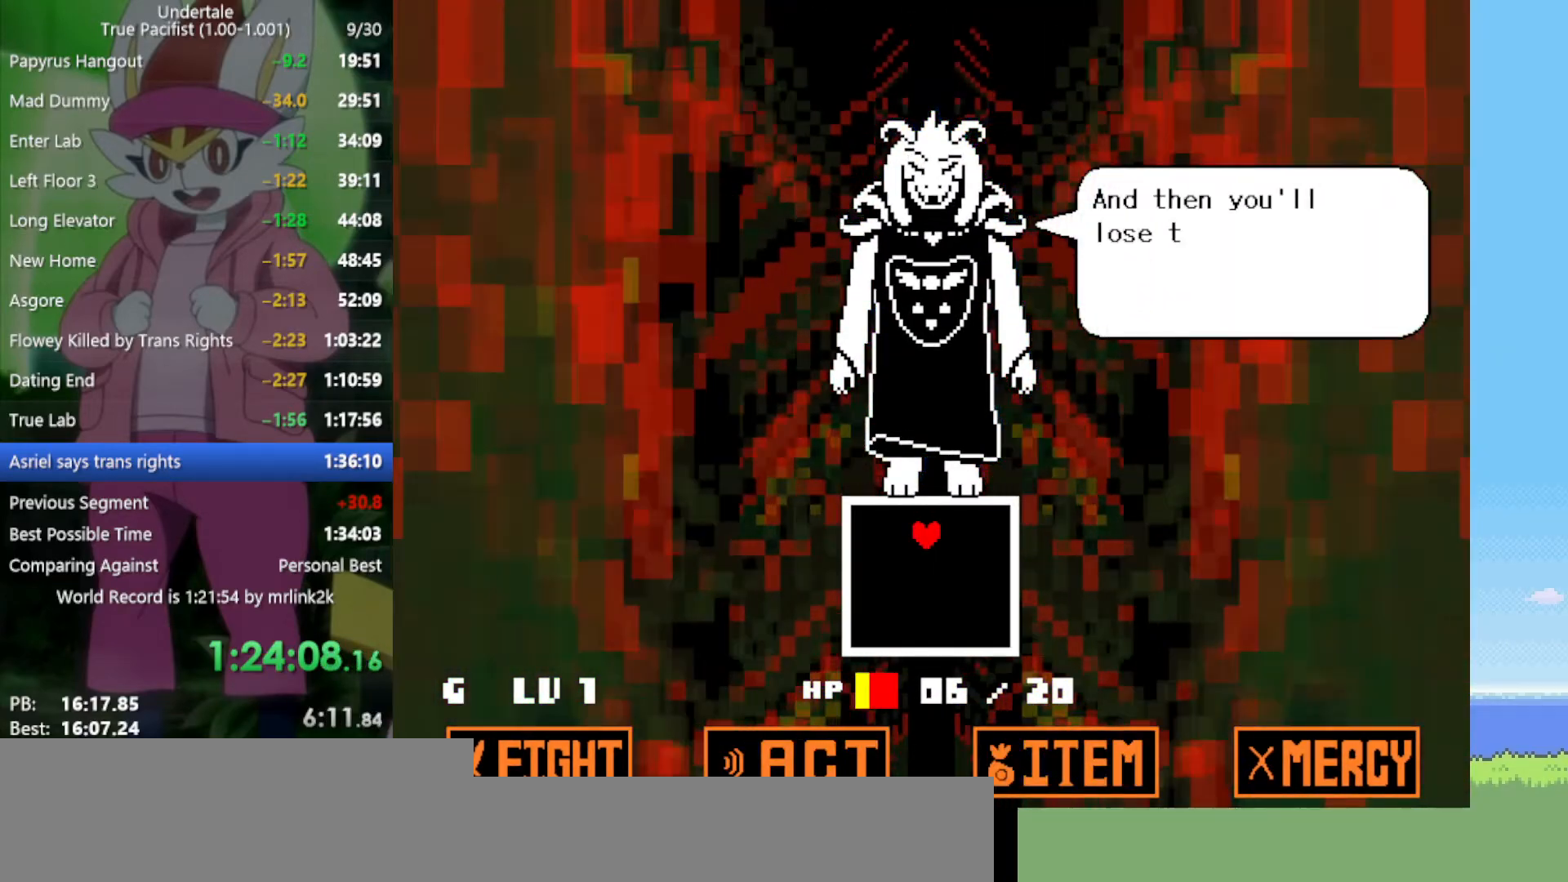
{"keys": ["return", "z"], "events": [[33, "z", "up"], [67, "return", "up"], [167, "return", "down"], [167, "z", "down"], [200, "z", "up"], [250, "return", "up"], [300, "z", "down"], [350, "return", "down"], [383, "return", "up"], [383, "z", "up"], [483, "return", "down"], [483, "z", "down"]]}
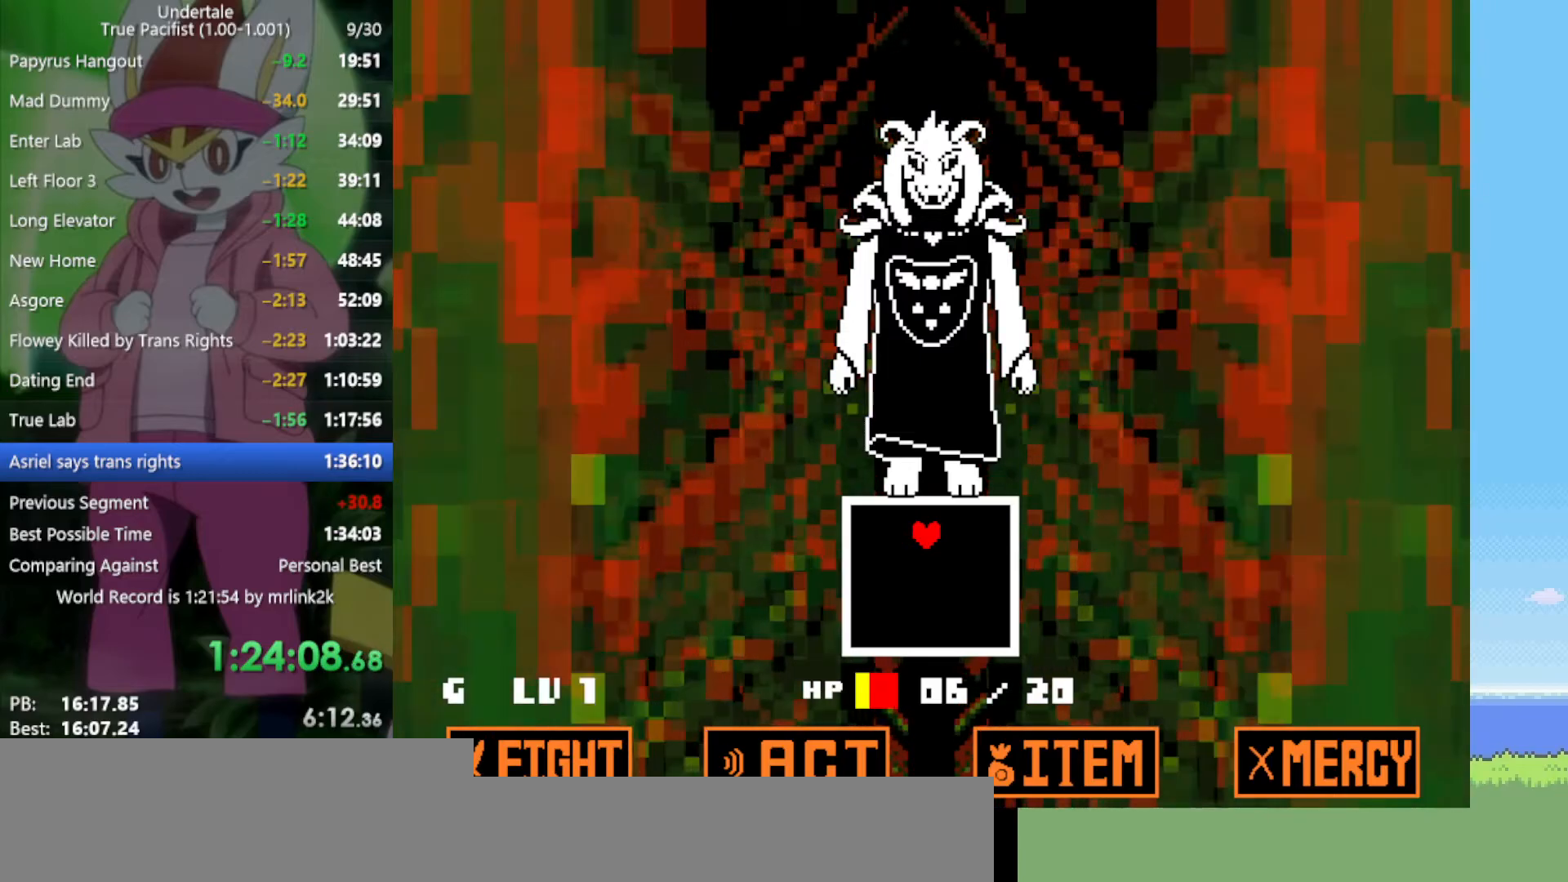
{"keys": [], "events": [[33, "return", "up"], [33, "z", "up"], [117, "return", "down"], [167, "return", "up"], [167, "z", "down"], [217, "z", "up"], [267, "return", "down"], [300, "return", "up"], [350, "z", "down"], [450, "z", "up"]]}
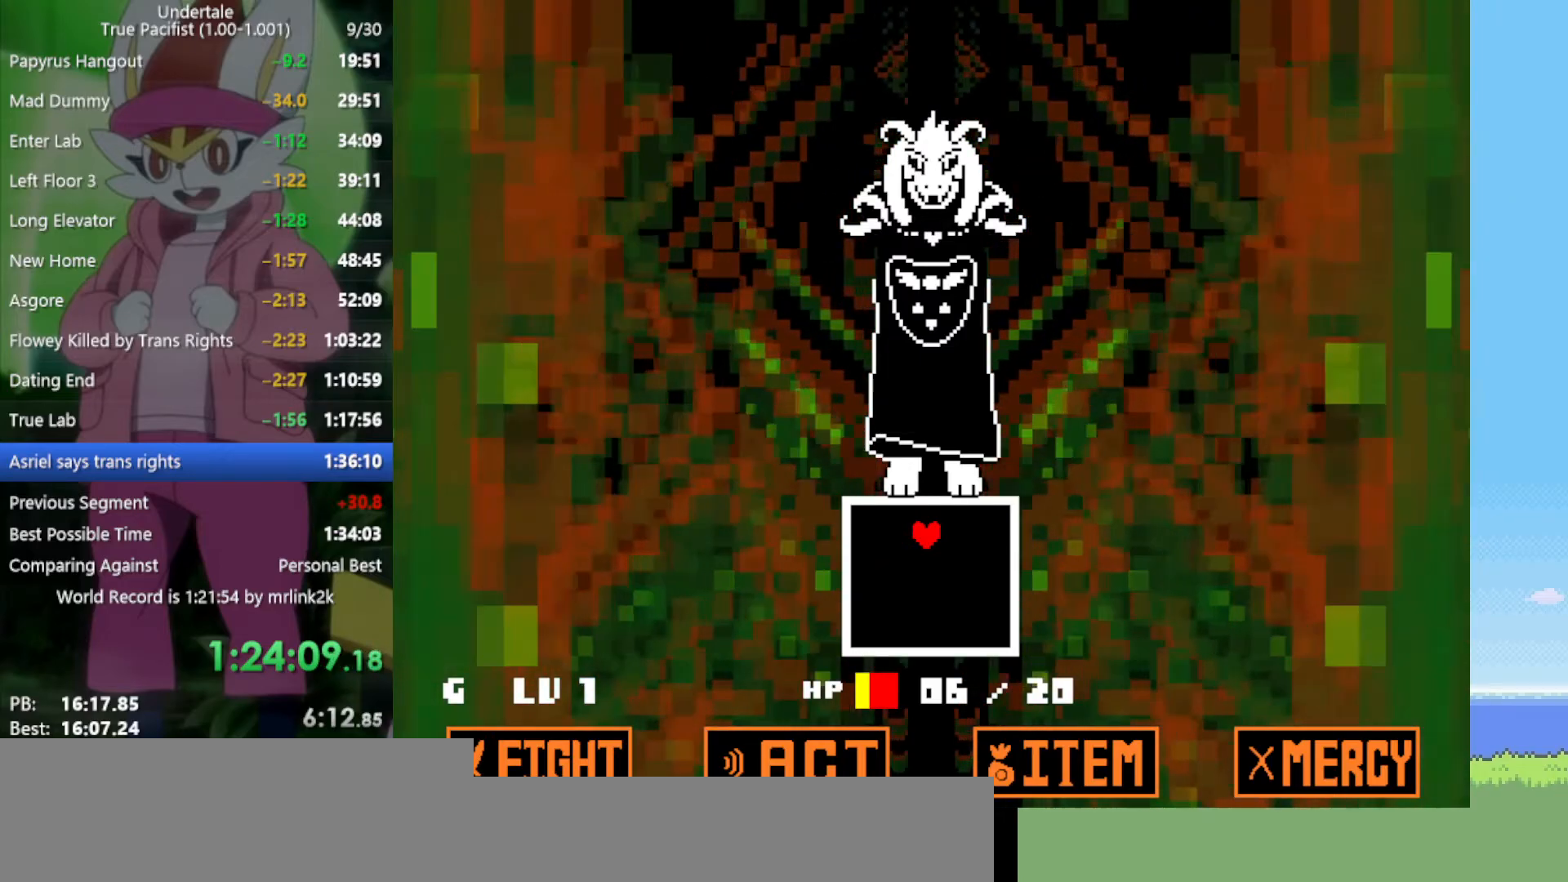
{"keys": ["down"], "events": [[133, "down", "down"]]}
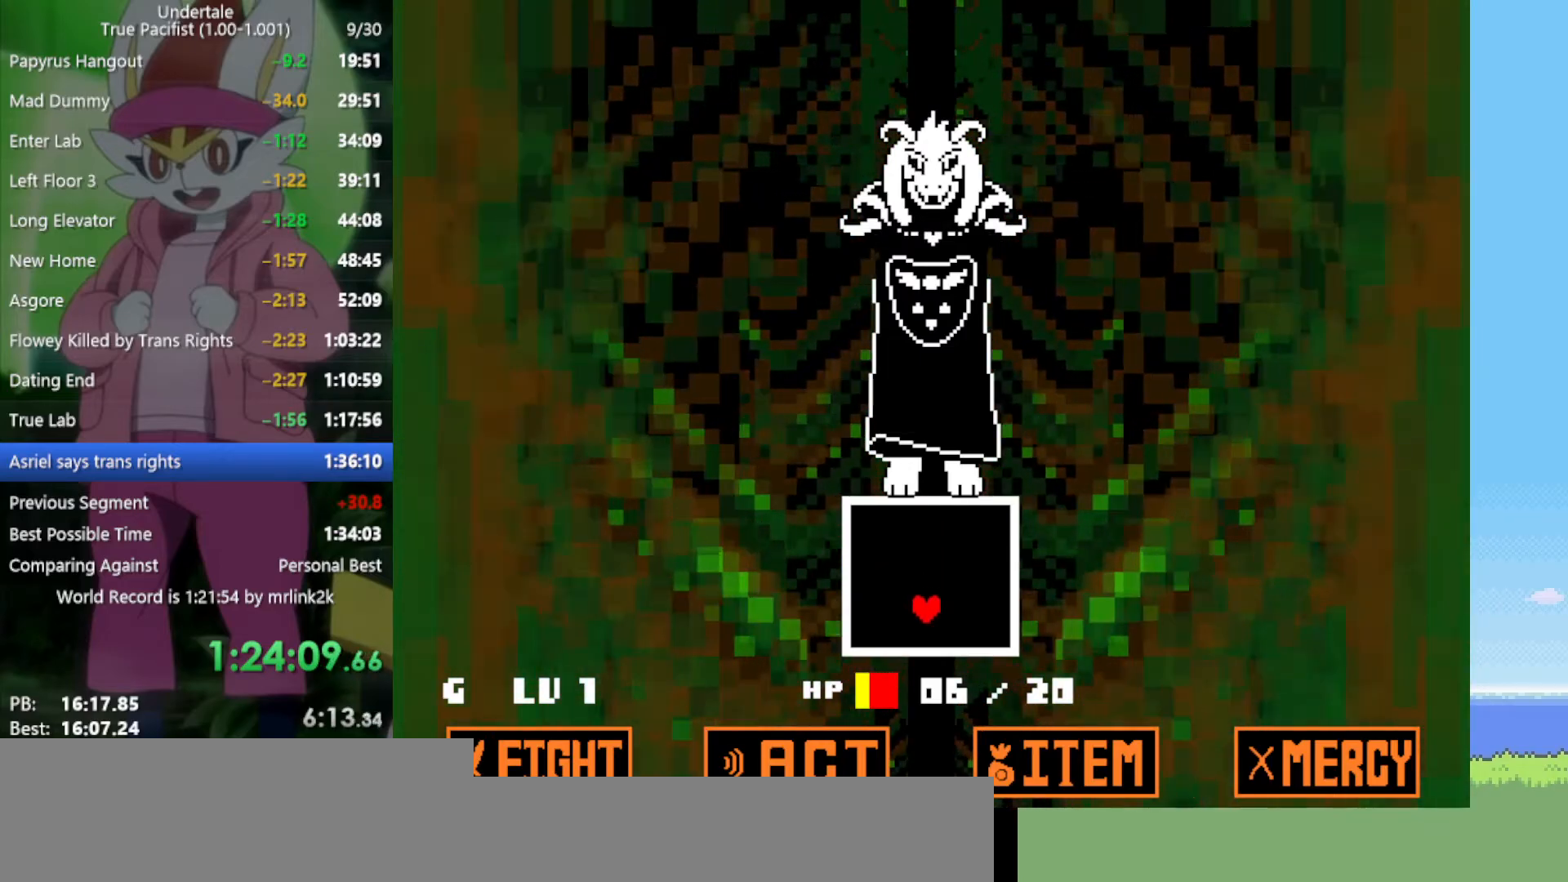
{"keys": [], "events": [[183, "down", "up"]]}
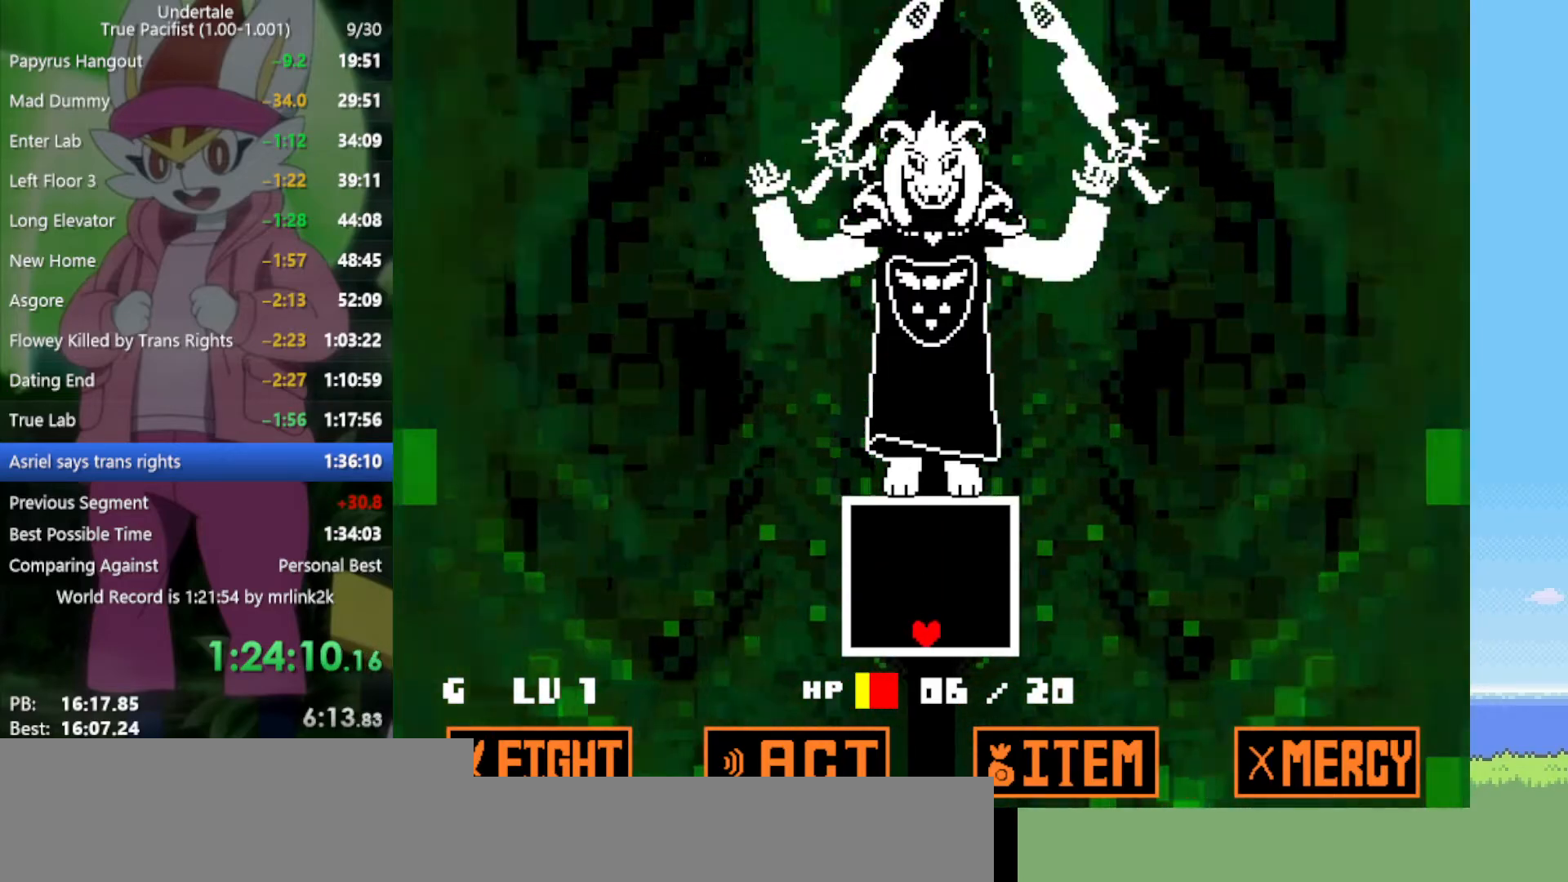
{"keys": [], "events": []}
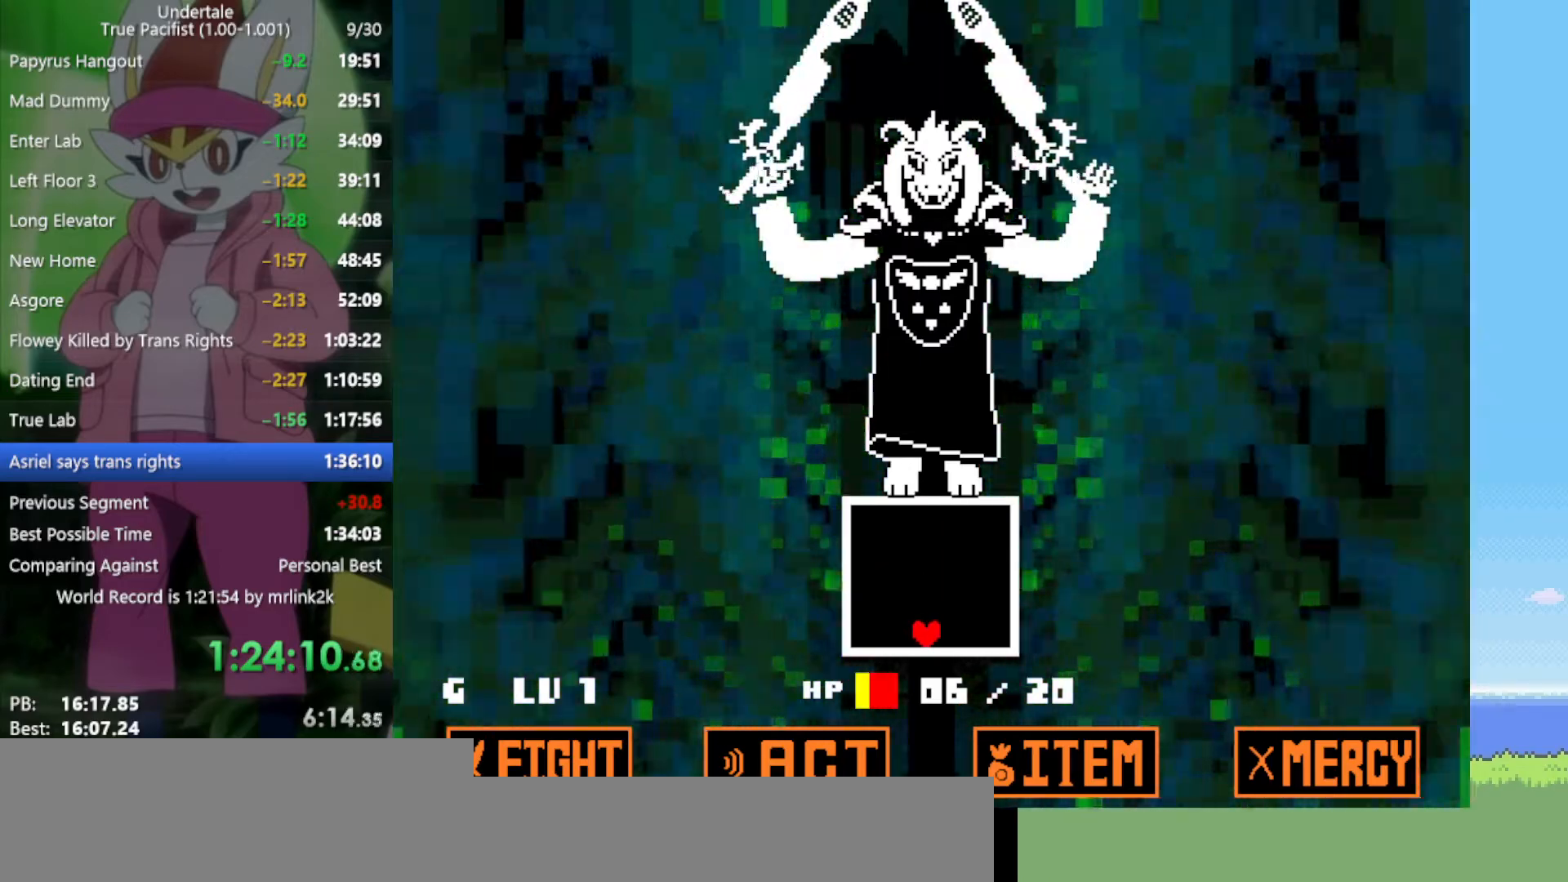
{"keys": [], "events": []}
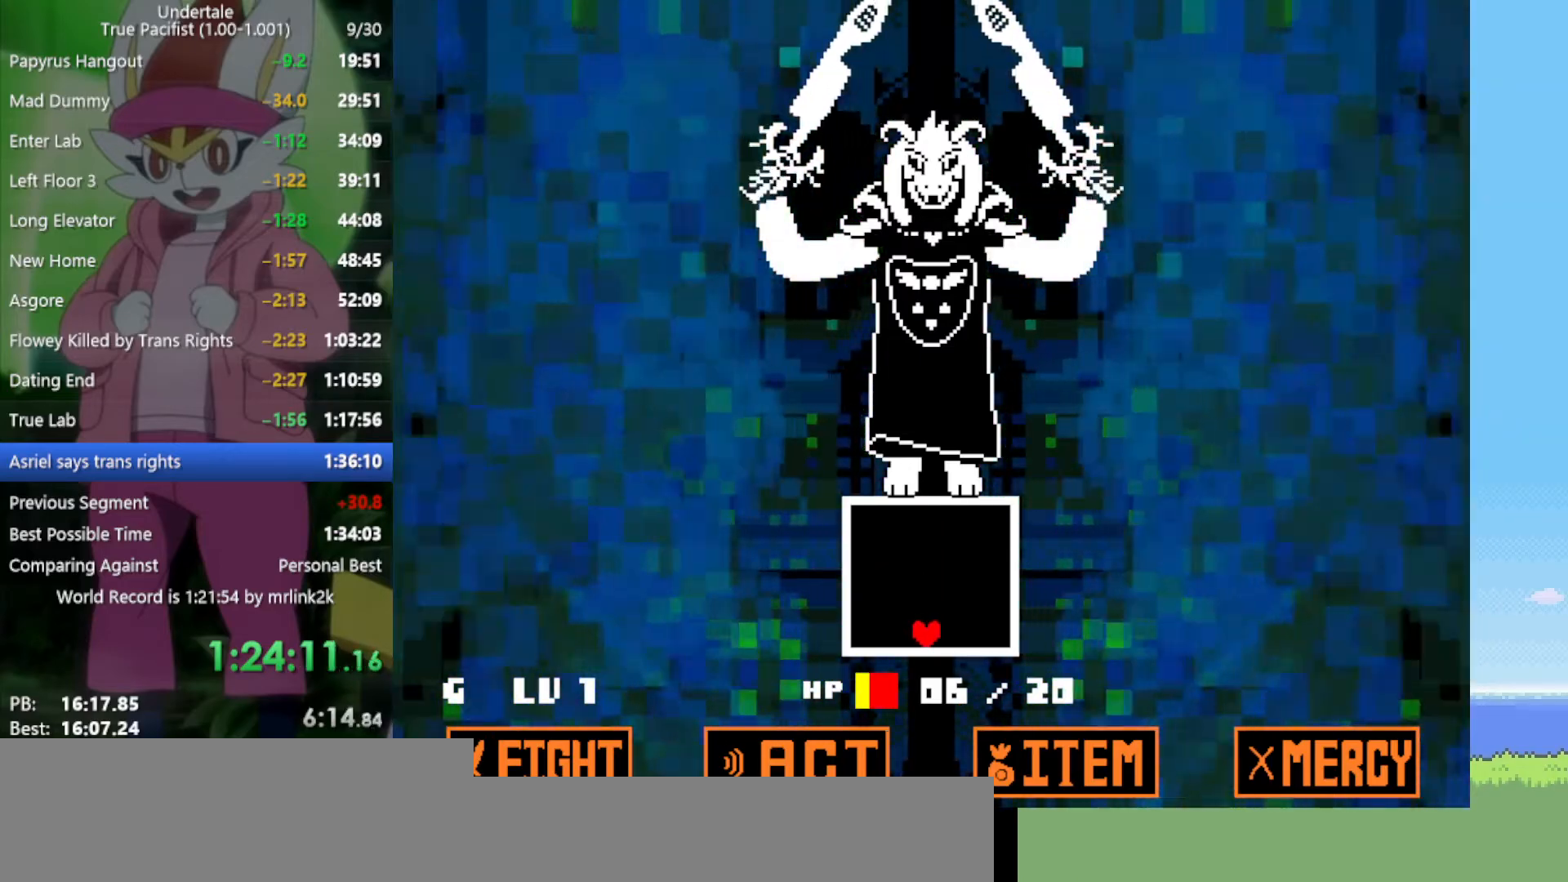
{"keys": ["up"], "events": [[50, "down", "down"], [150, "down", "up"], [417, "up", "down"]]}
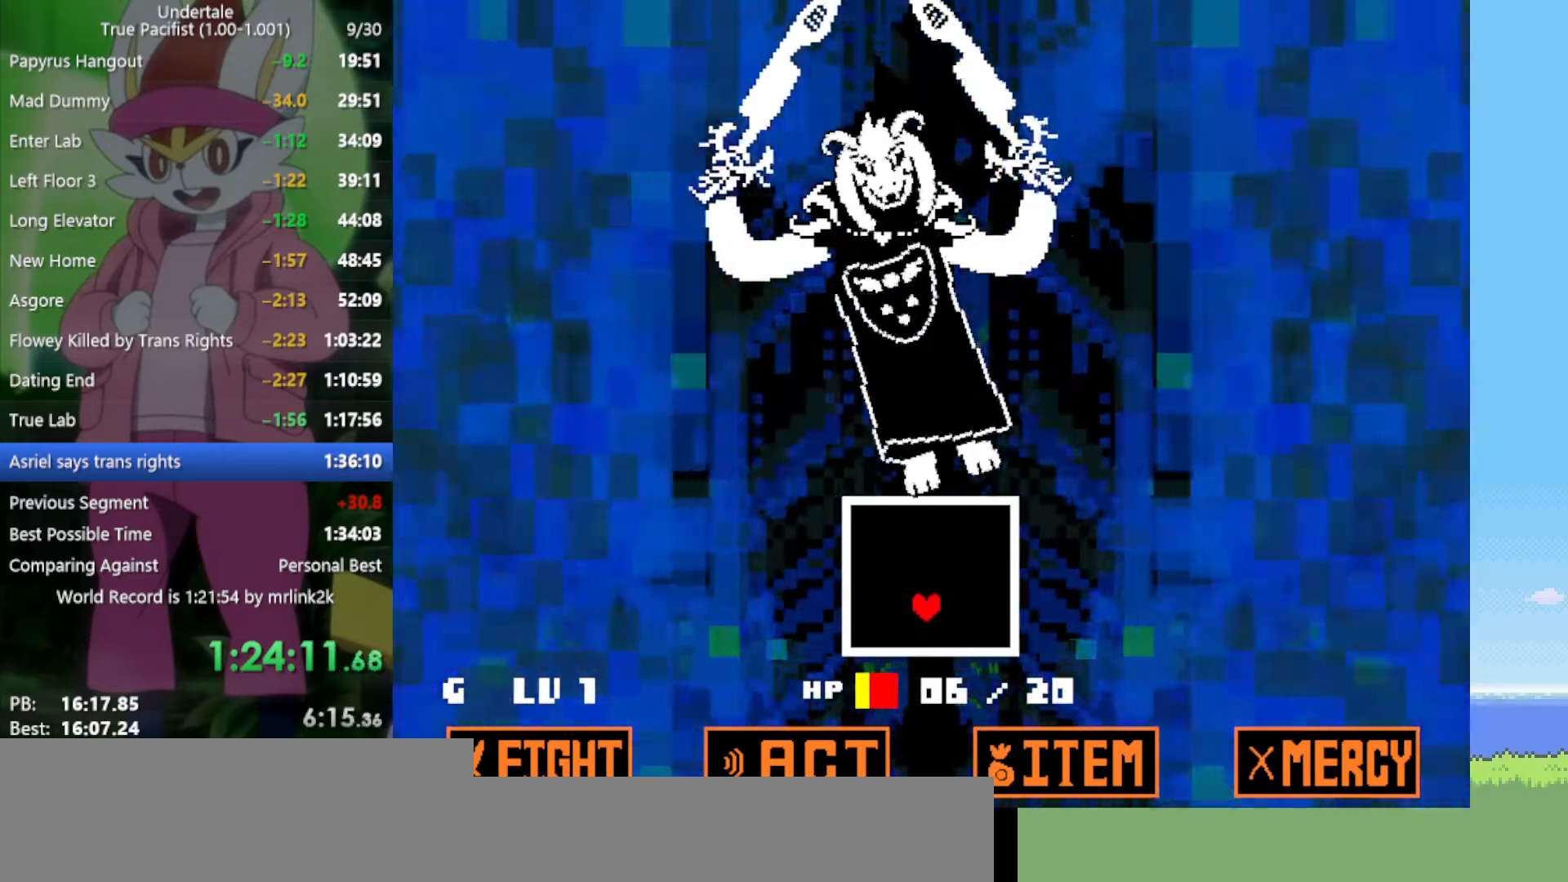
{"keys": [], "events": [[67, "left", "down"], [67, "up", "up"], [333, "left", "up"]]}
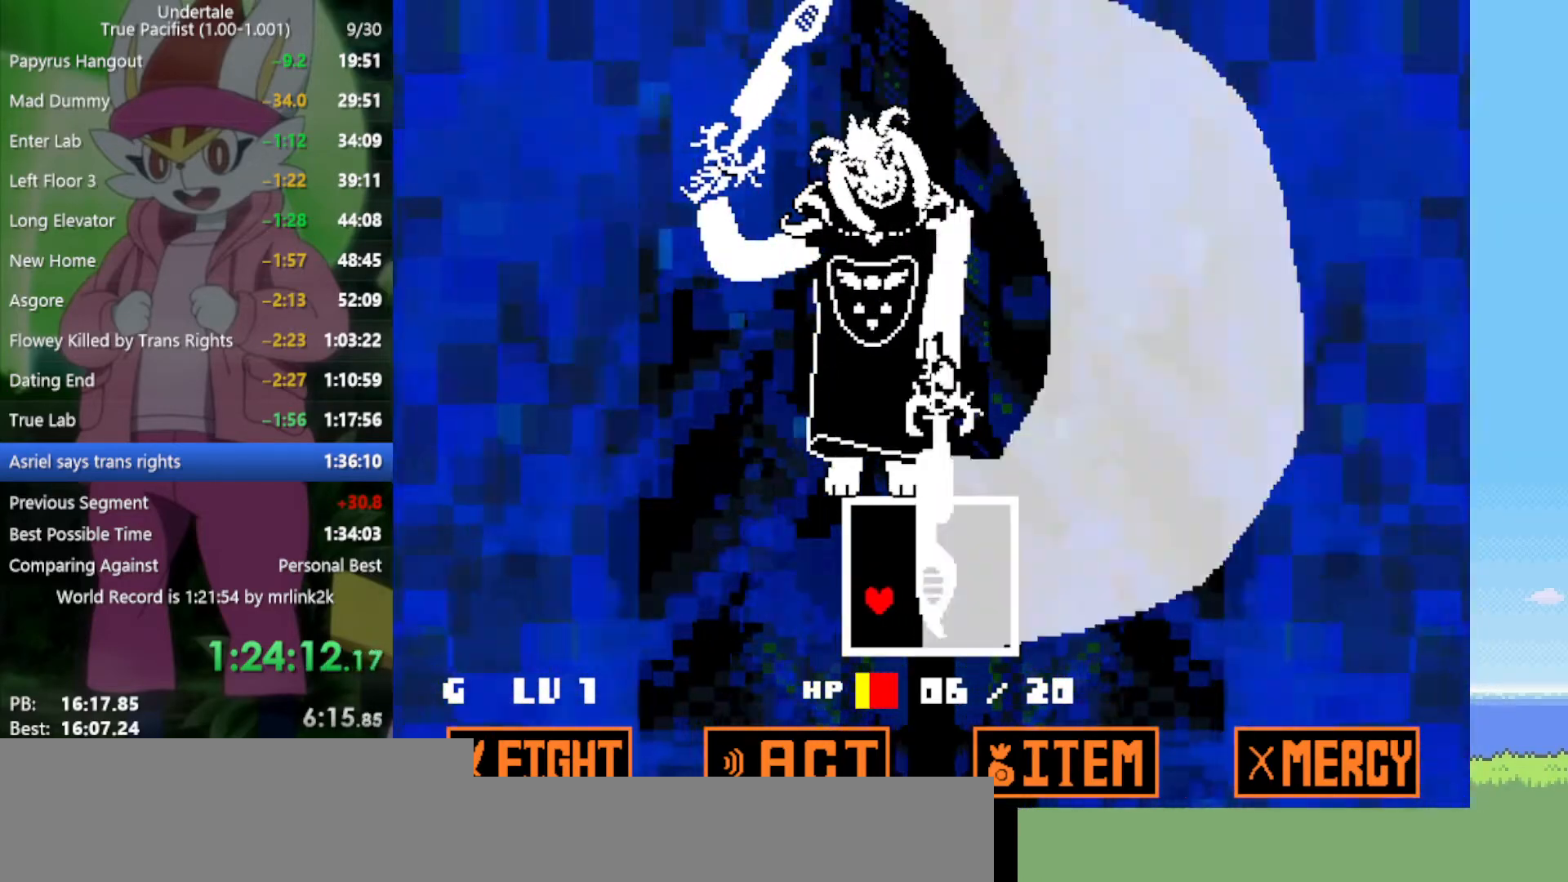
{"keys": ["right"], "events": [[150, "down", "down"], [250, "right", "down"], [300, "down", "up"], [300, "right", "up"], [383, "right", "down"]]}
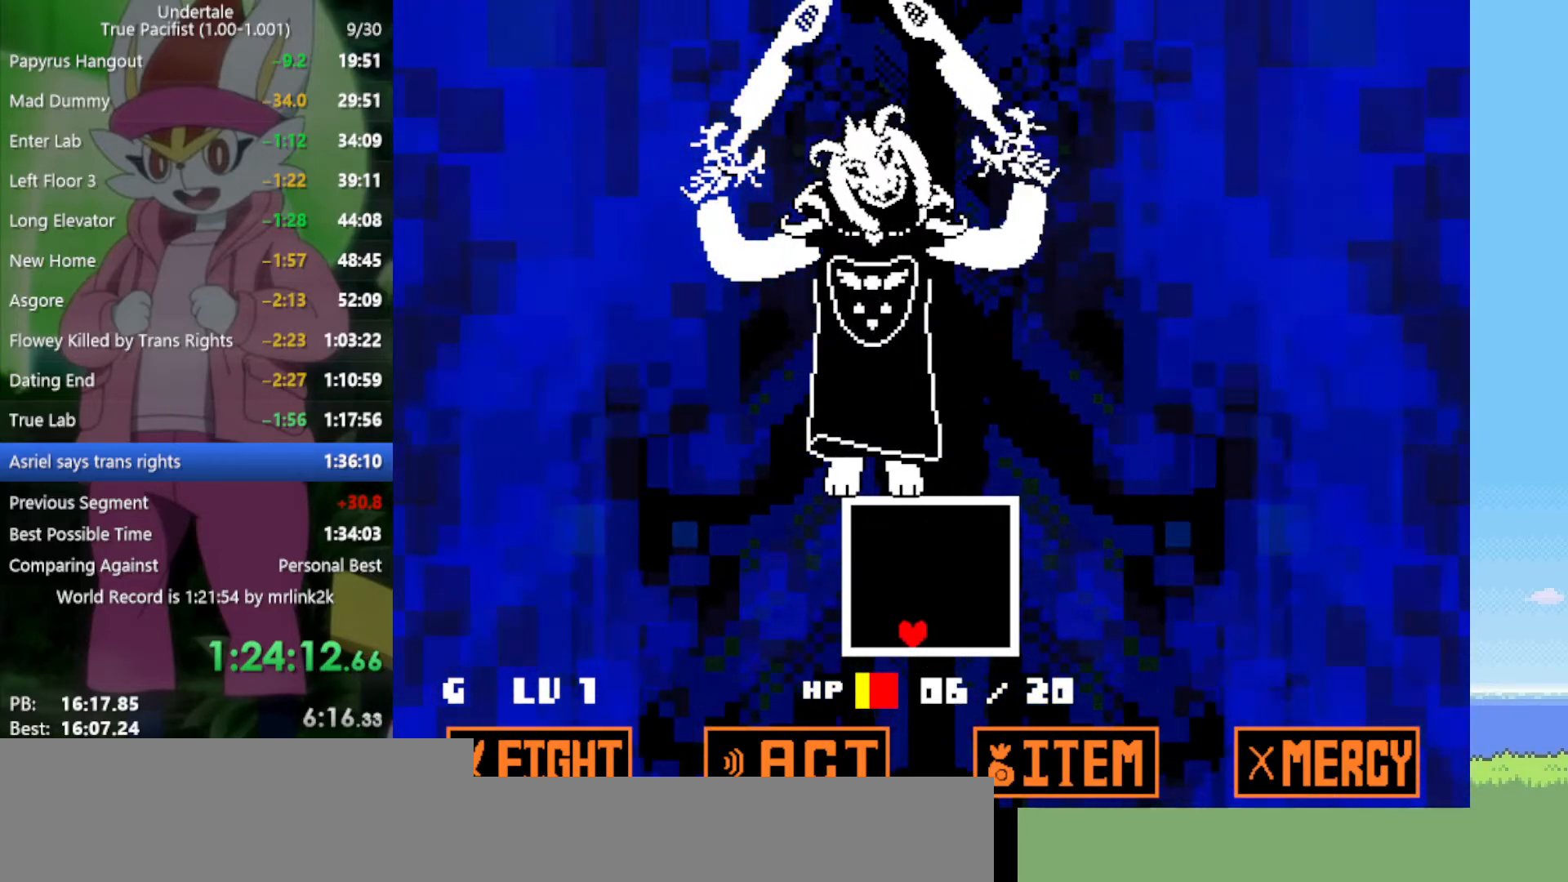
{"keys": [], "events": [[117, "right", "up"], [200, "left", "down"], [483, "left", "up"]]}
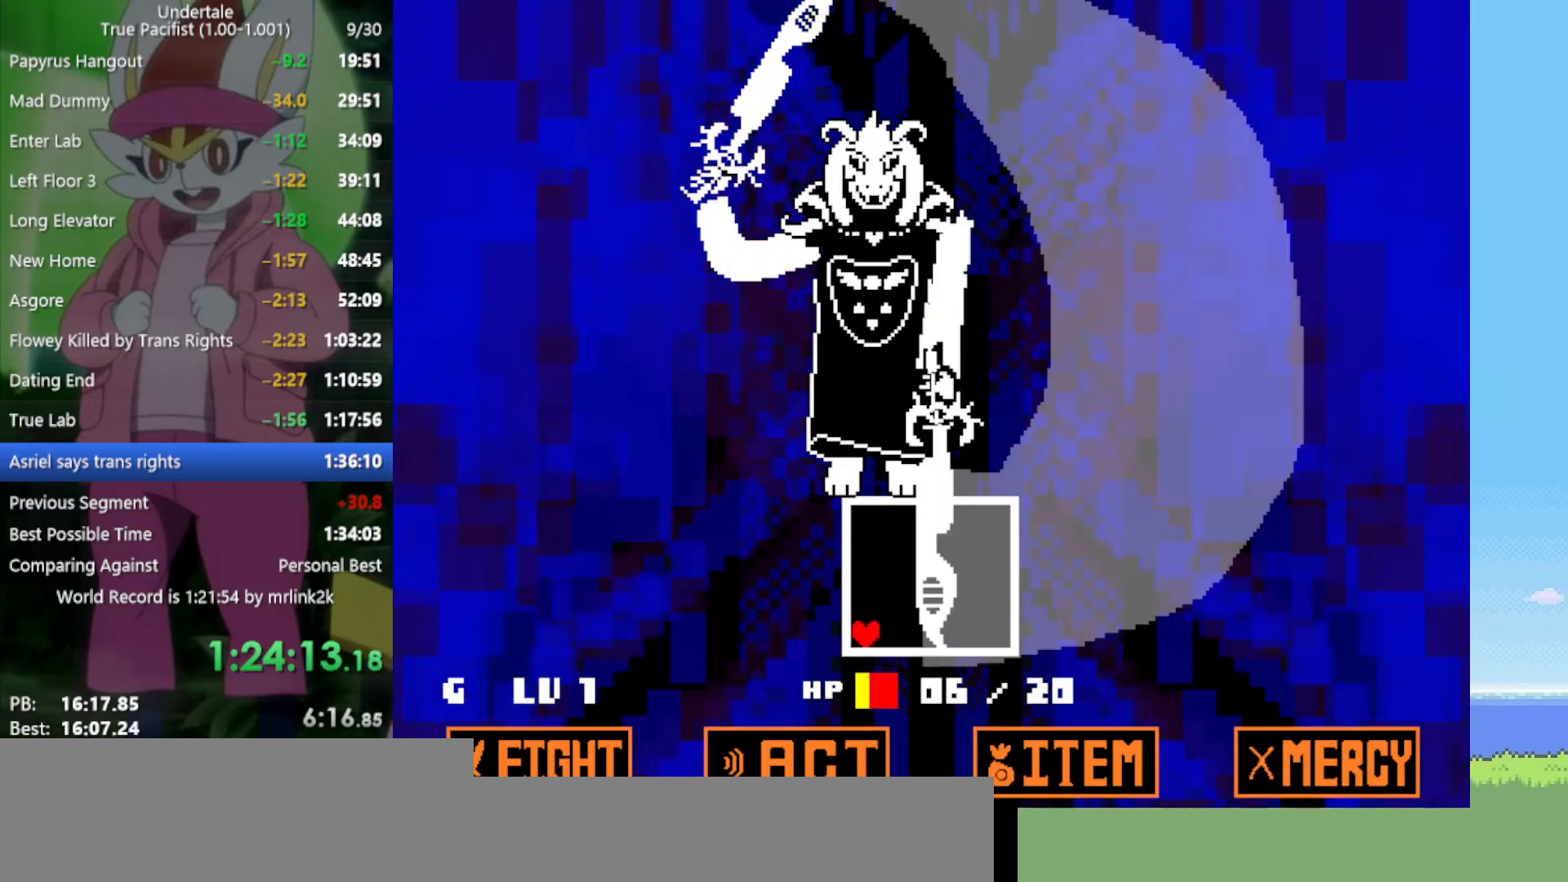
{"keys": ["right"], "events": [[183, "right", "down"]]}
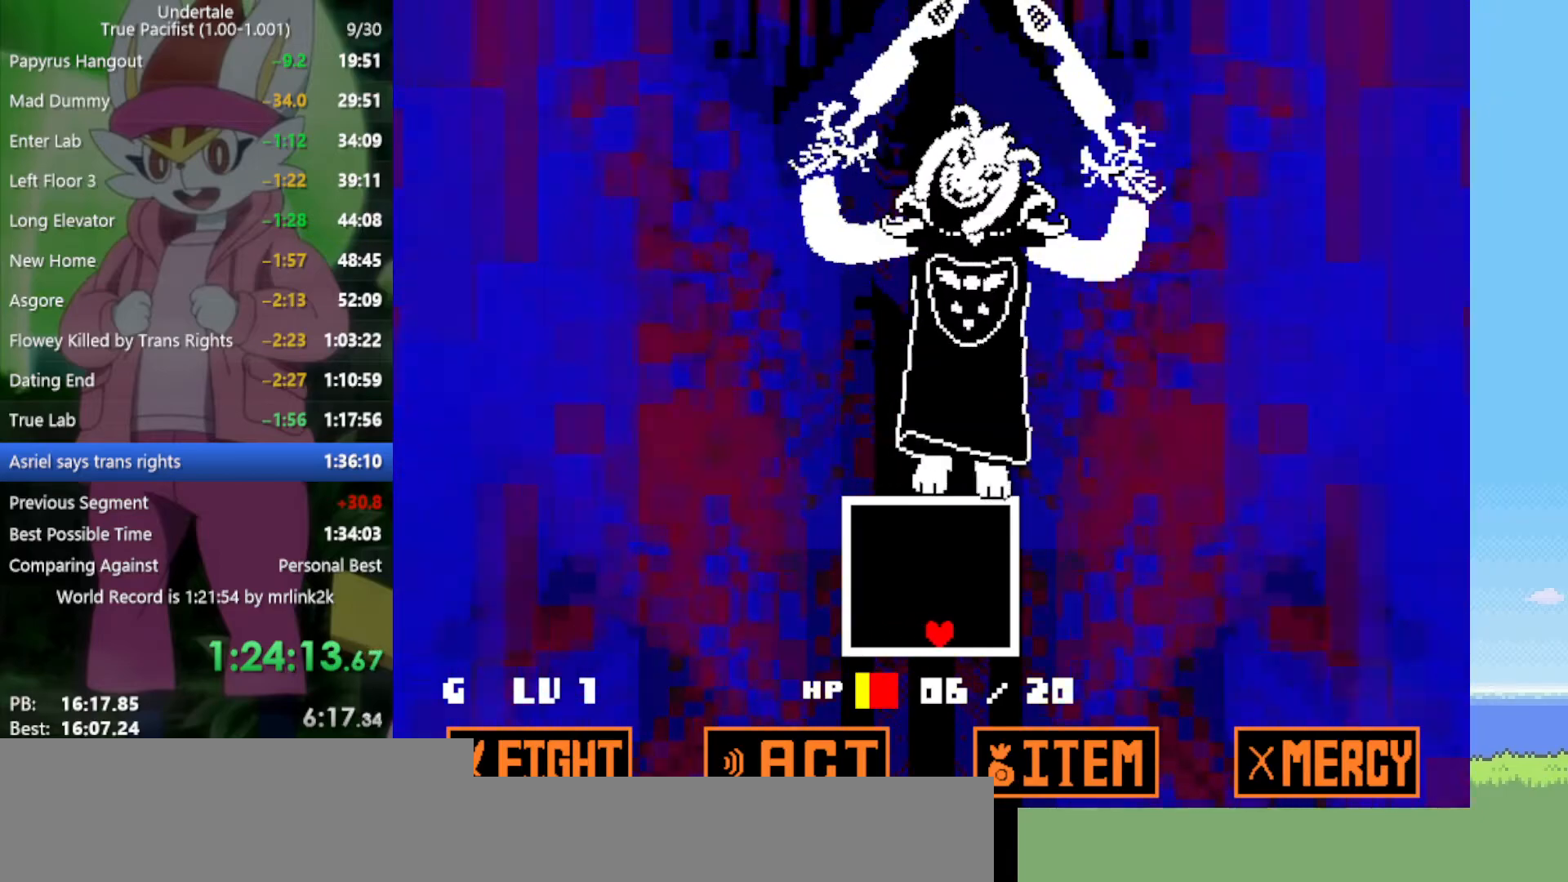
{"keys": [], "events": [[167, "right", "up"]]}
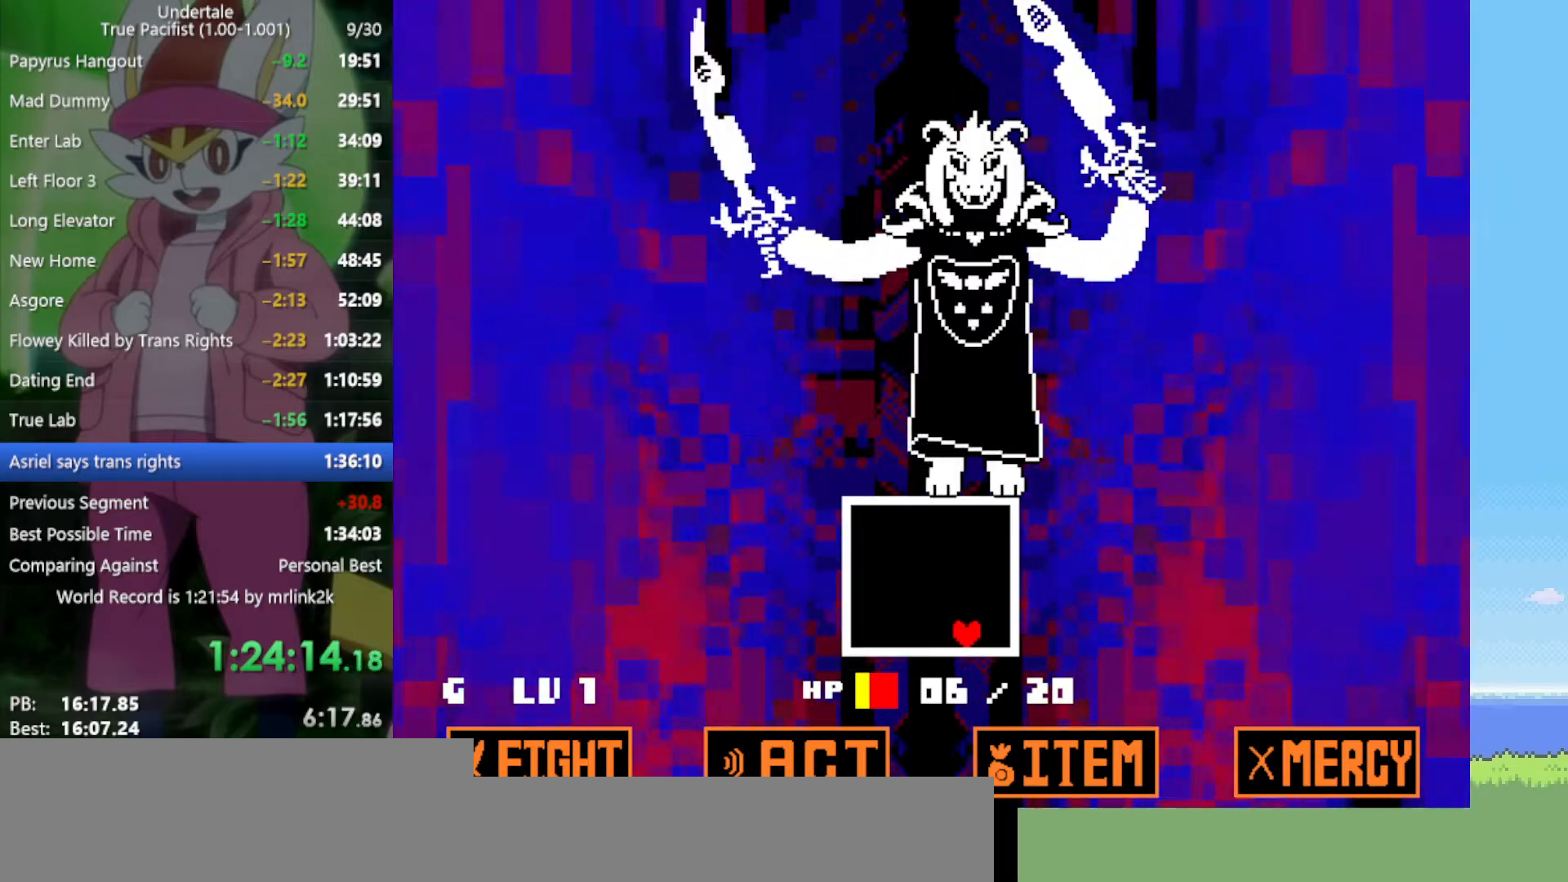
{"keys": [], "events": []}
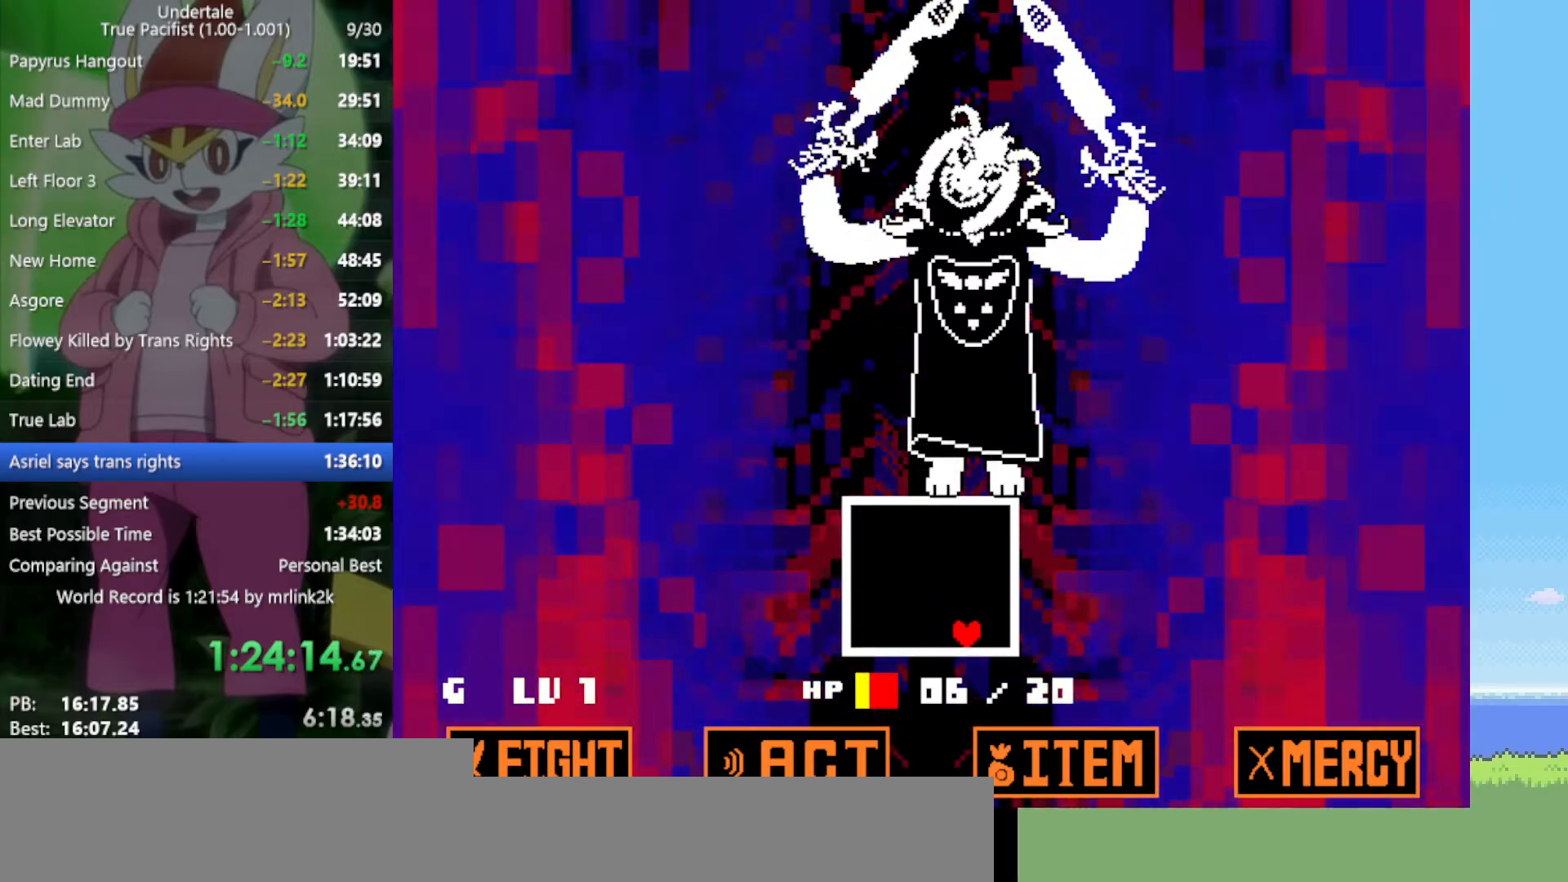
{"keys": [], "events": []}
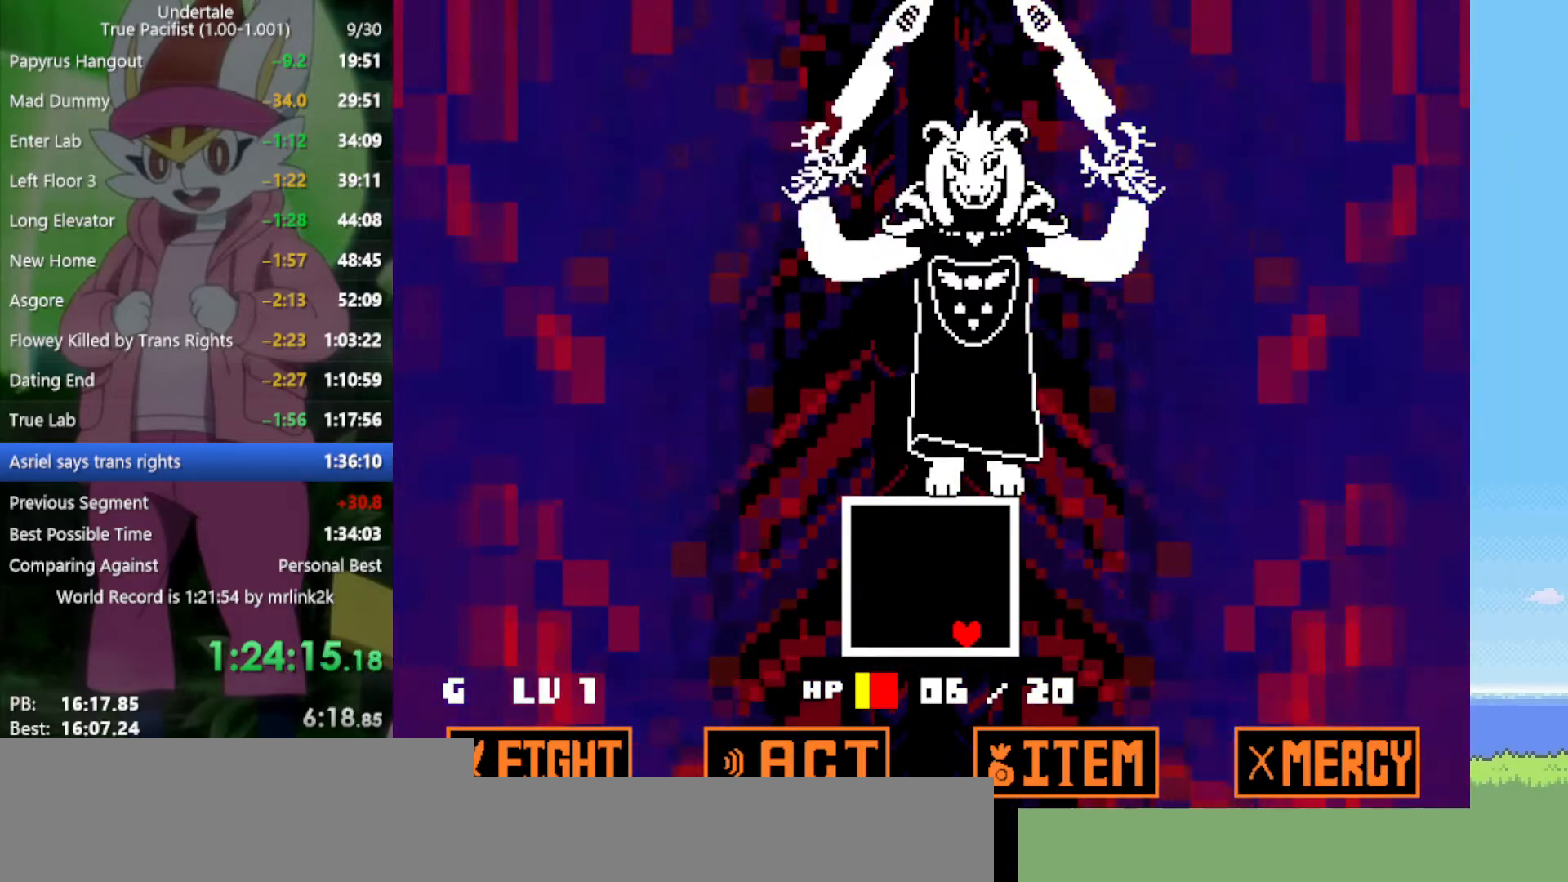
{"keys": [], "events": [[83, "left", "down"], [450, "left", "up"]]}
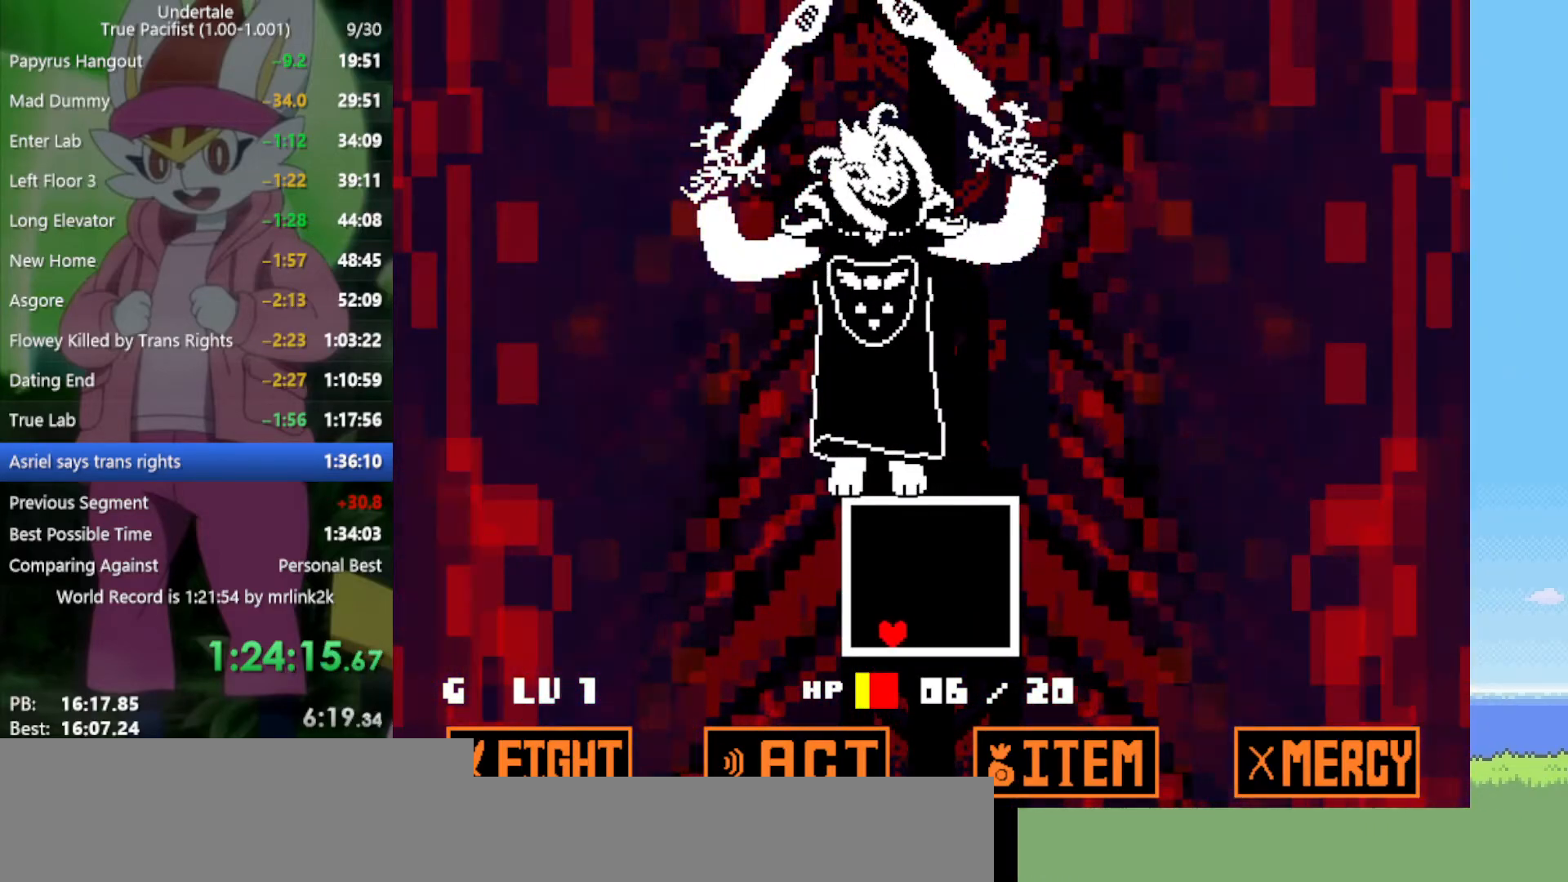
{"keys": [], "events": []}
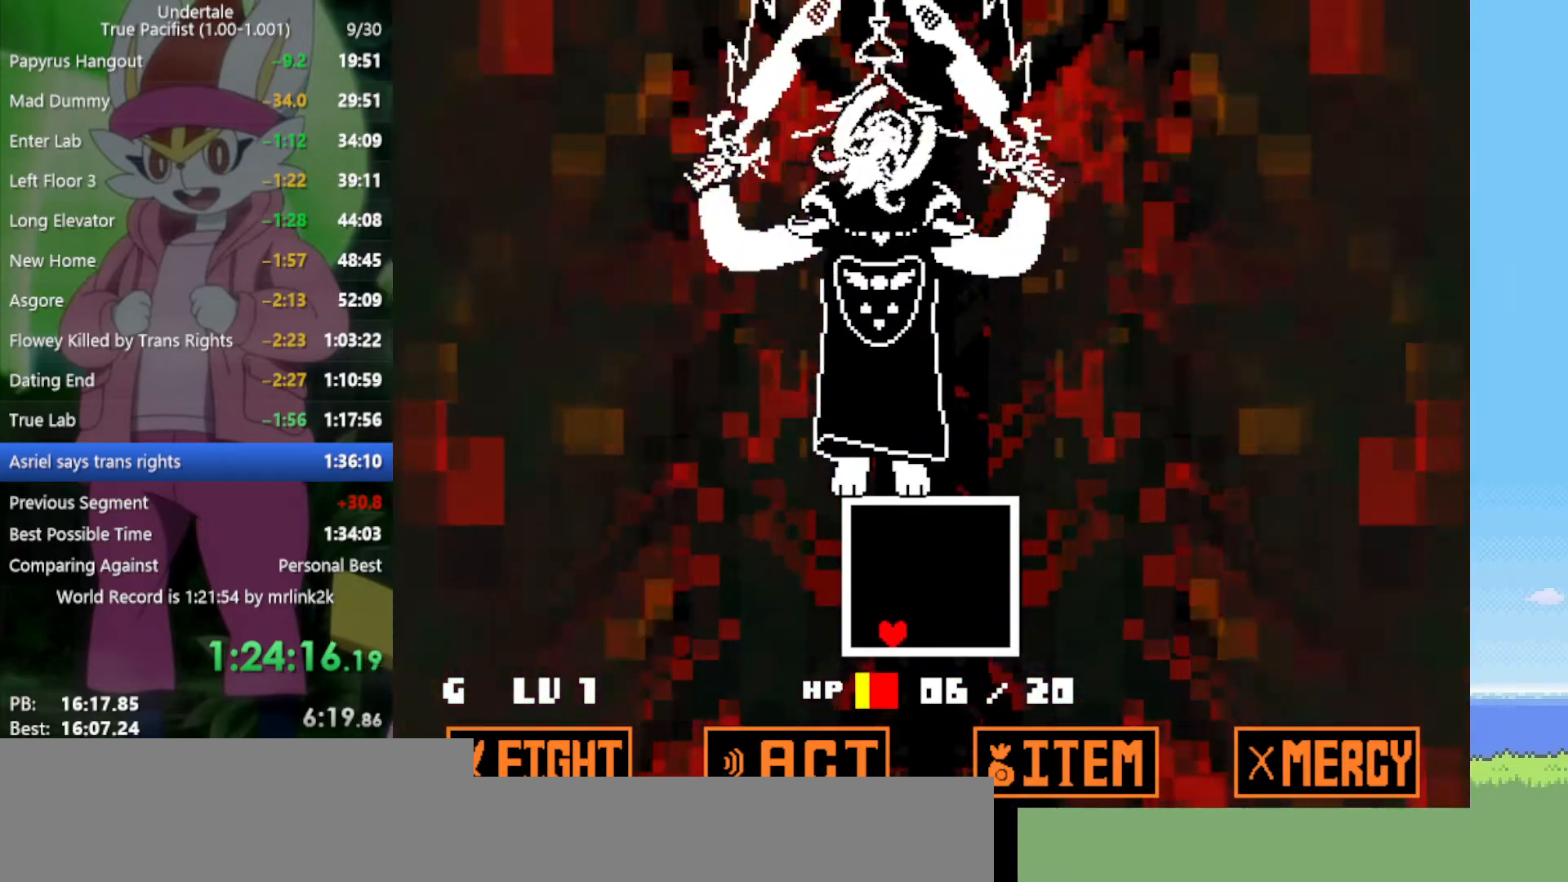
{"keys": [], "events": [[50, "right", "down"], [133, "right", "up"], [317, "right", "down"], [367, "right", "up"]]}
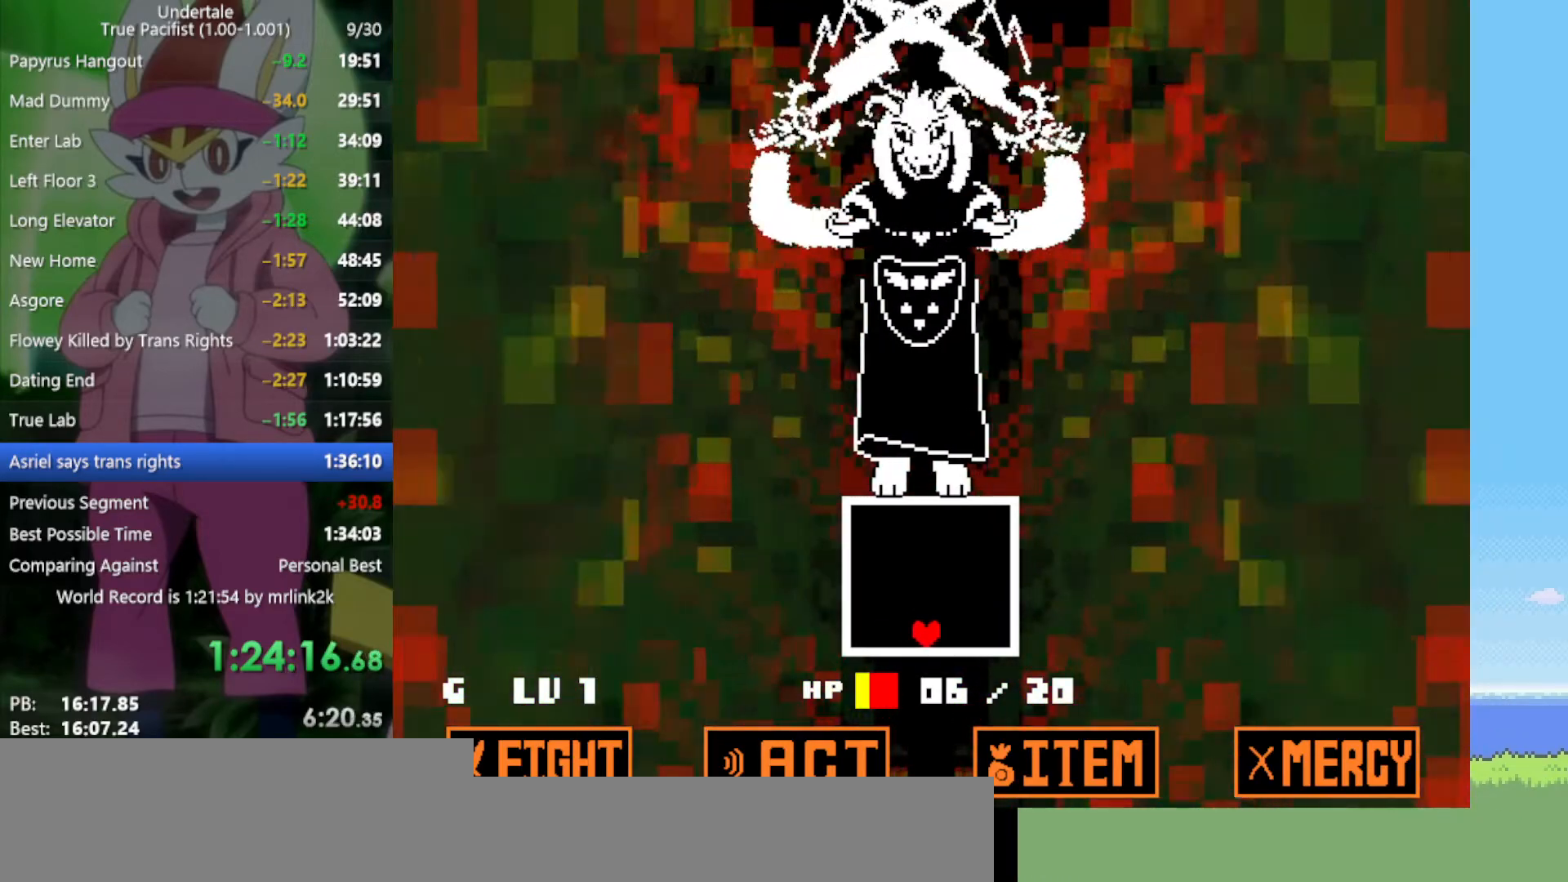
{"keys": [], "events": [[50, "down", "down"], [150, "down", "up"], [333, "right", "down"], [367, "right", "up"]]}